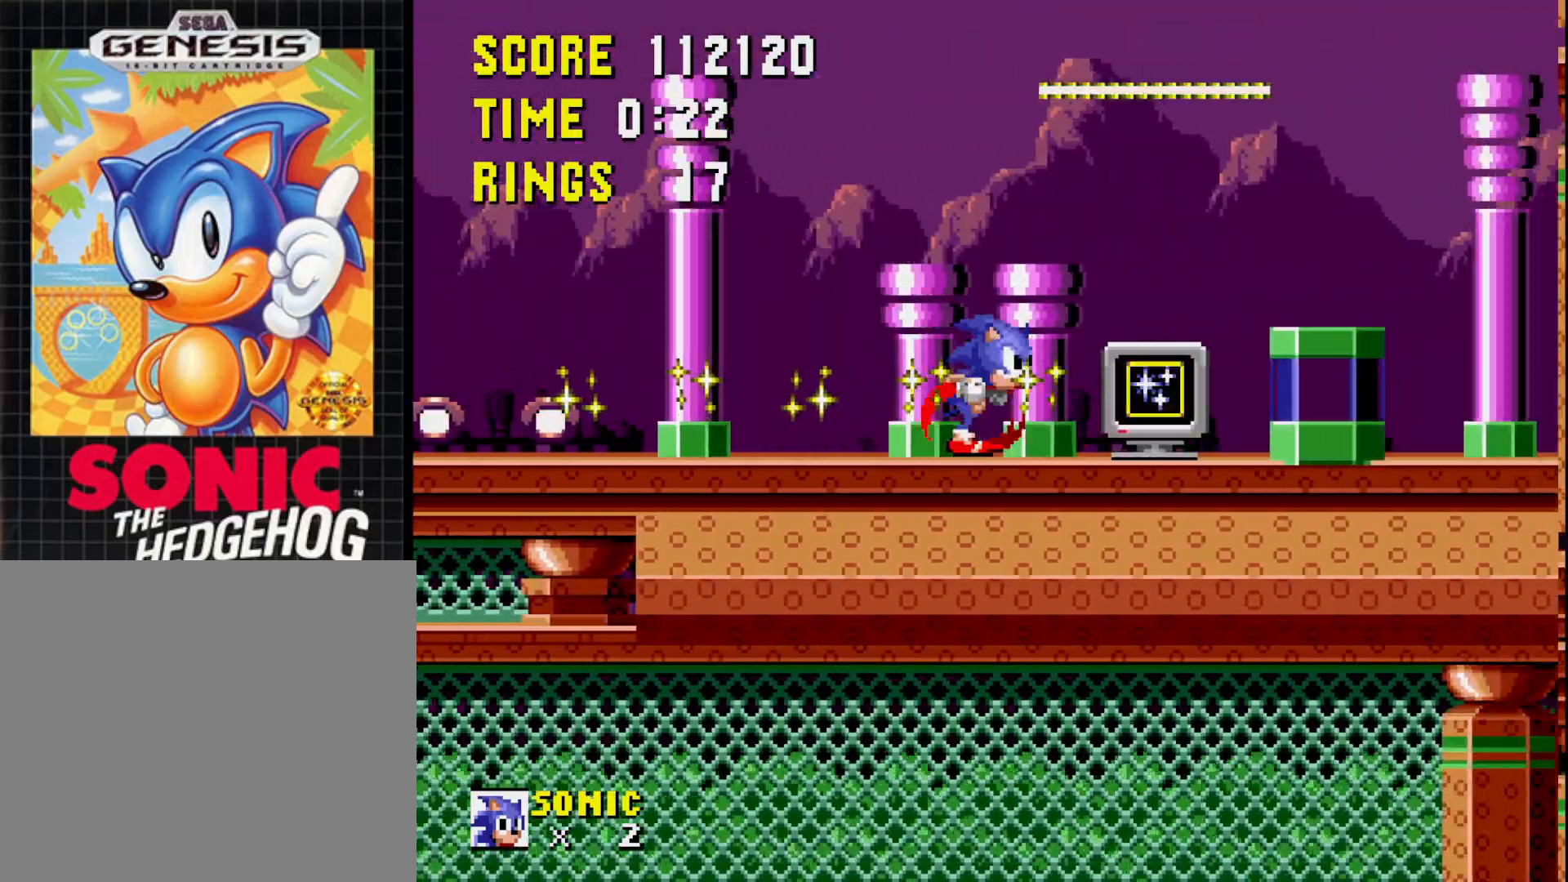
Gameplay with a controller (Xbox layout); each line is a JSON object with the inputs held at the frame after it. "events" lists button and stick changes between this image and that frame as [ms after this image, input, new state], when the widget could be followed in between. Not read: left_stick.
{"buttons": ["DPAD_LEFT"], "right_stick": "center", "events": [[33, "DPAD_DOWN", "down"], [33, "DPAD_RIGHT", "up"], [167, "DPAD_DOWN", "up"], [500, "DPAD_LEFT", "down"]]}
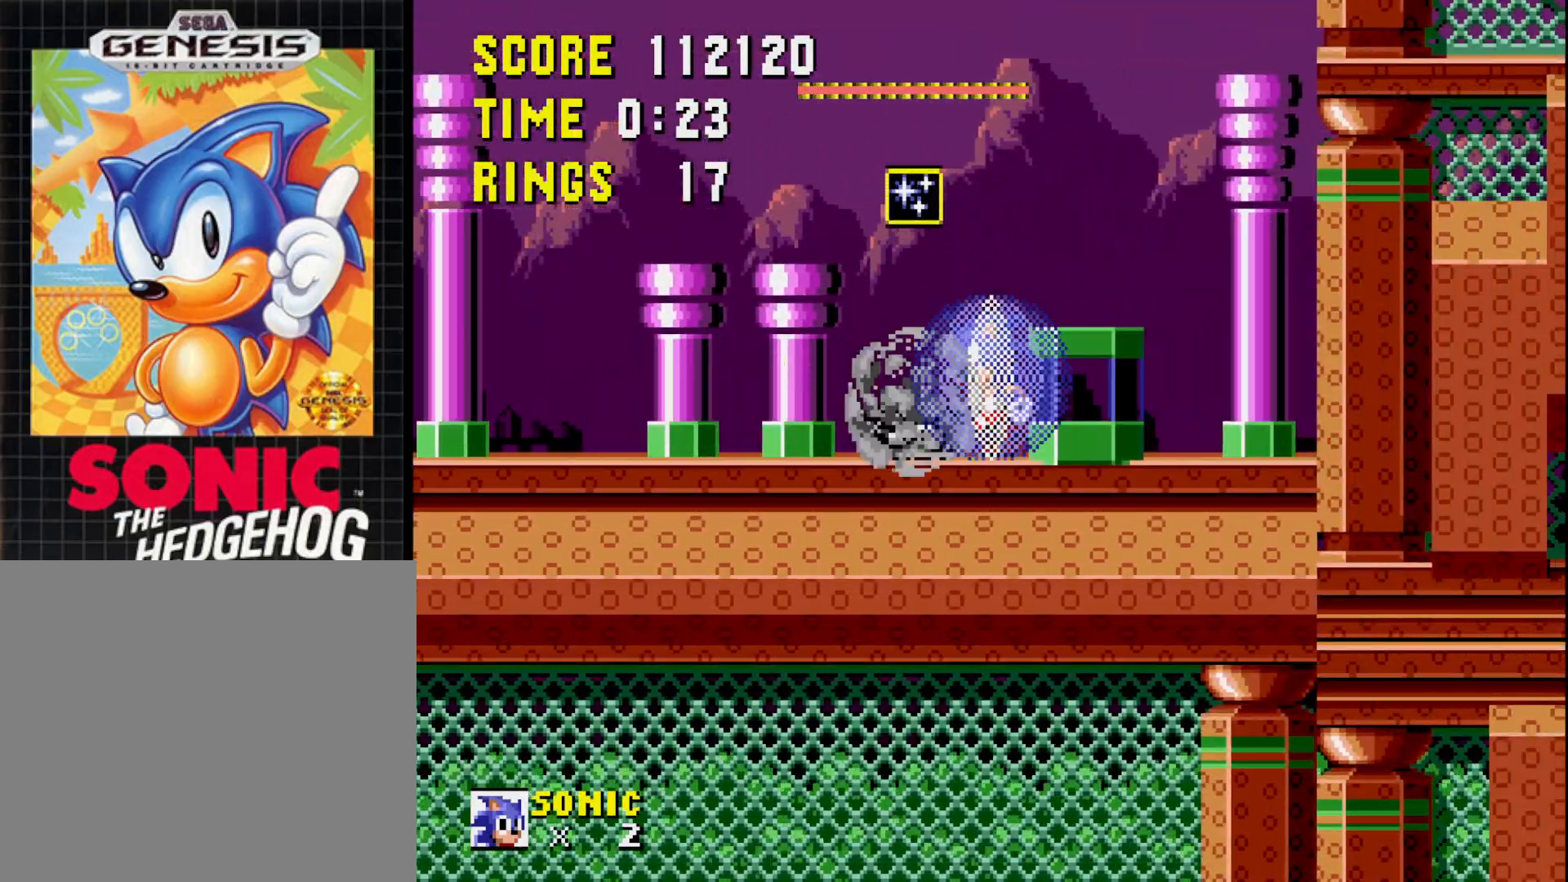
{"buttons": ["DPAD_LEFT"], "right_stick": "center", "events": []}
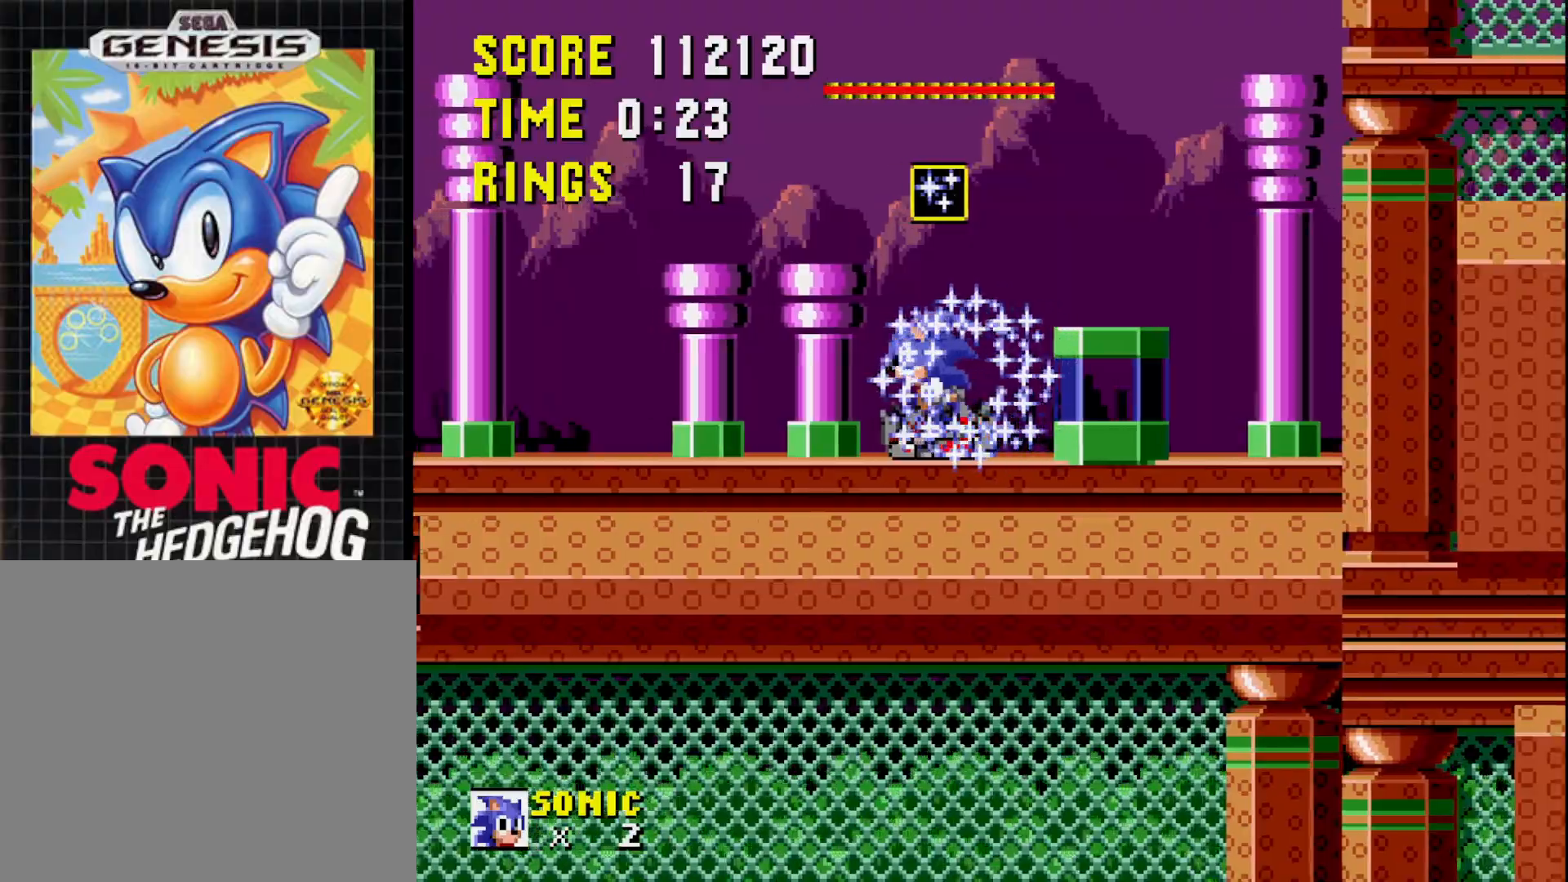
{"buttons": ["DPAD_LEFT"], "right_stick": "center", "events": []}
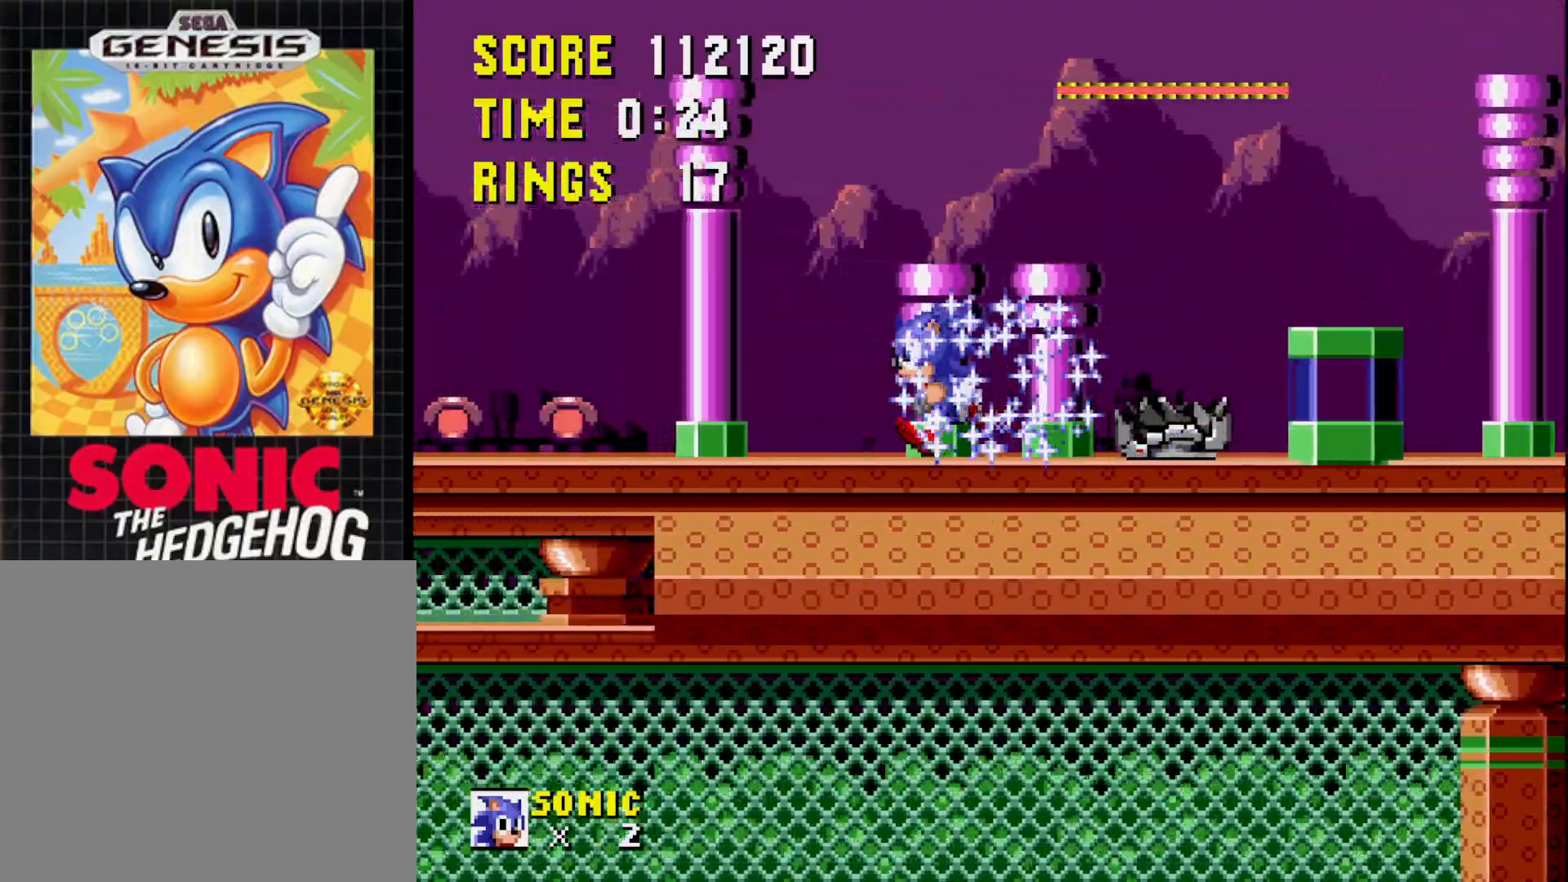
{"buttons": ["DPAD_LEFT"], "right_stick": "center", "events": []}
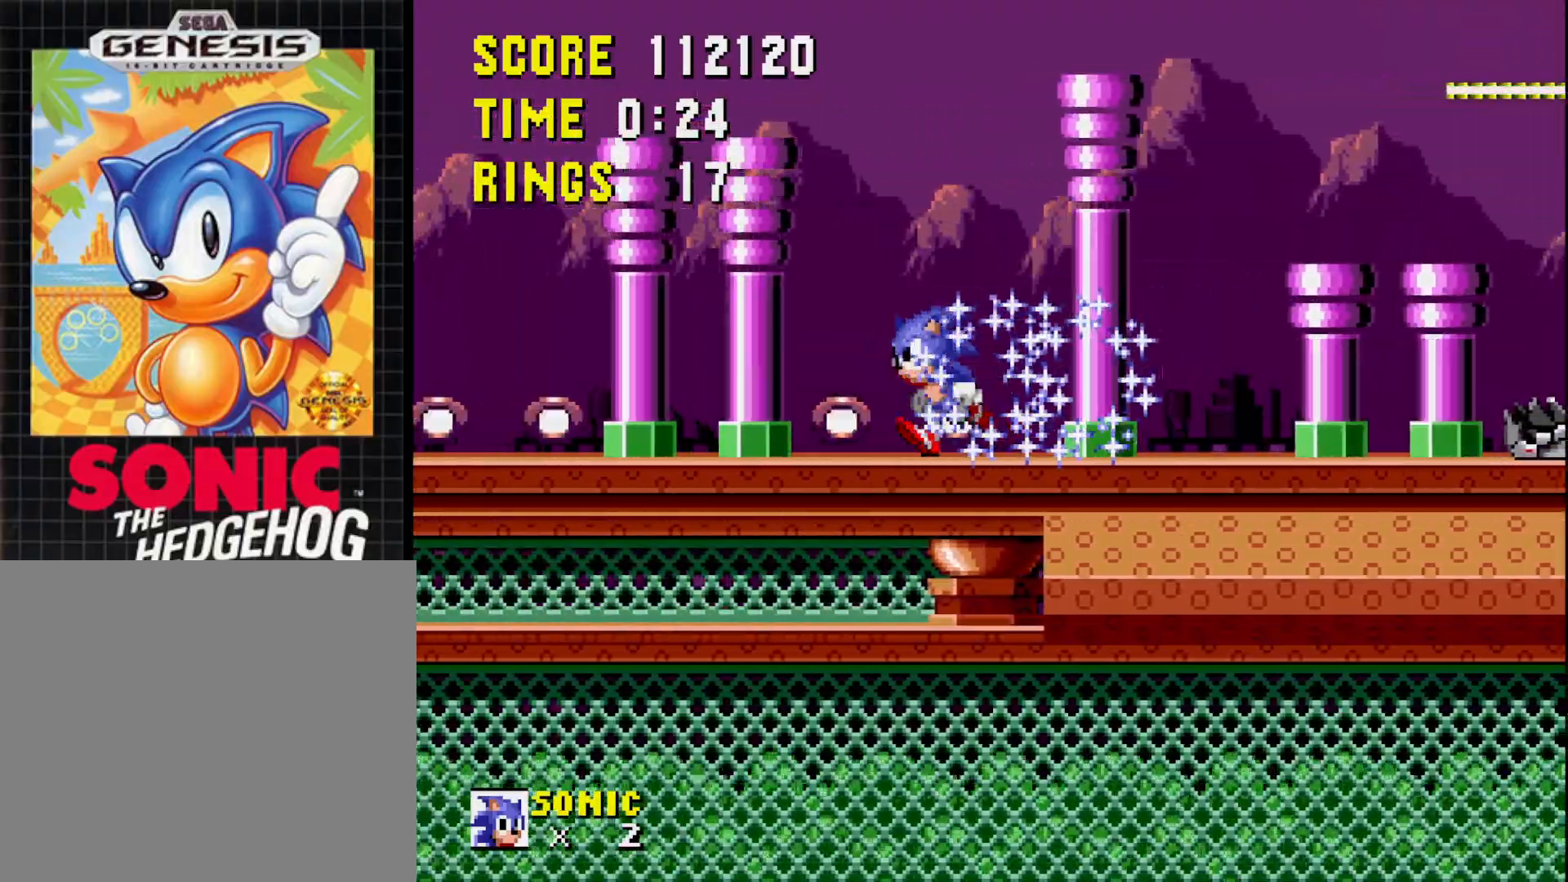
{"buttons": ["DPAD_LEFT"], "right_stick": "center", "events": [[117, "B", "down"], [233, "B", "up"]]}
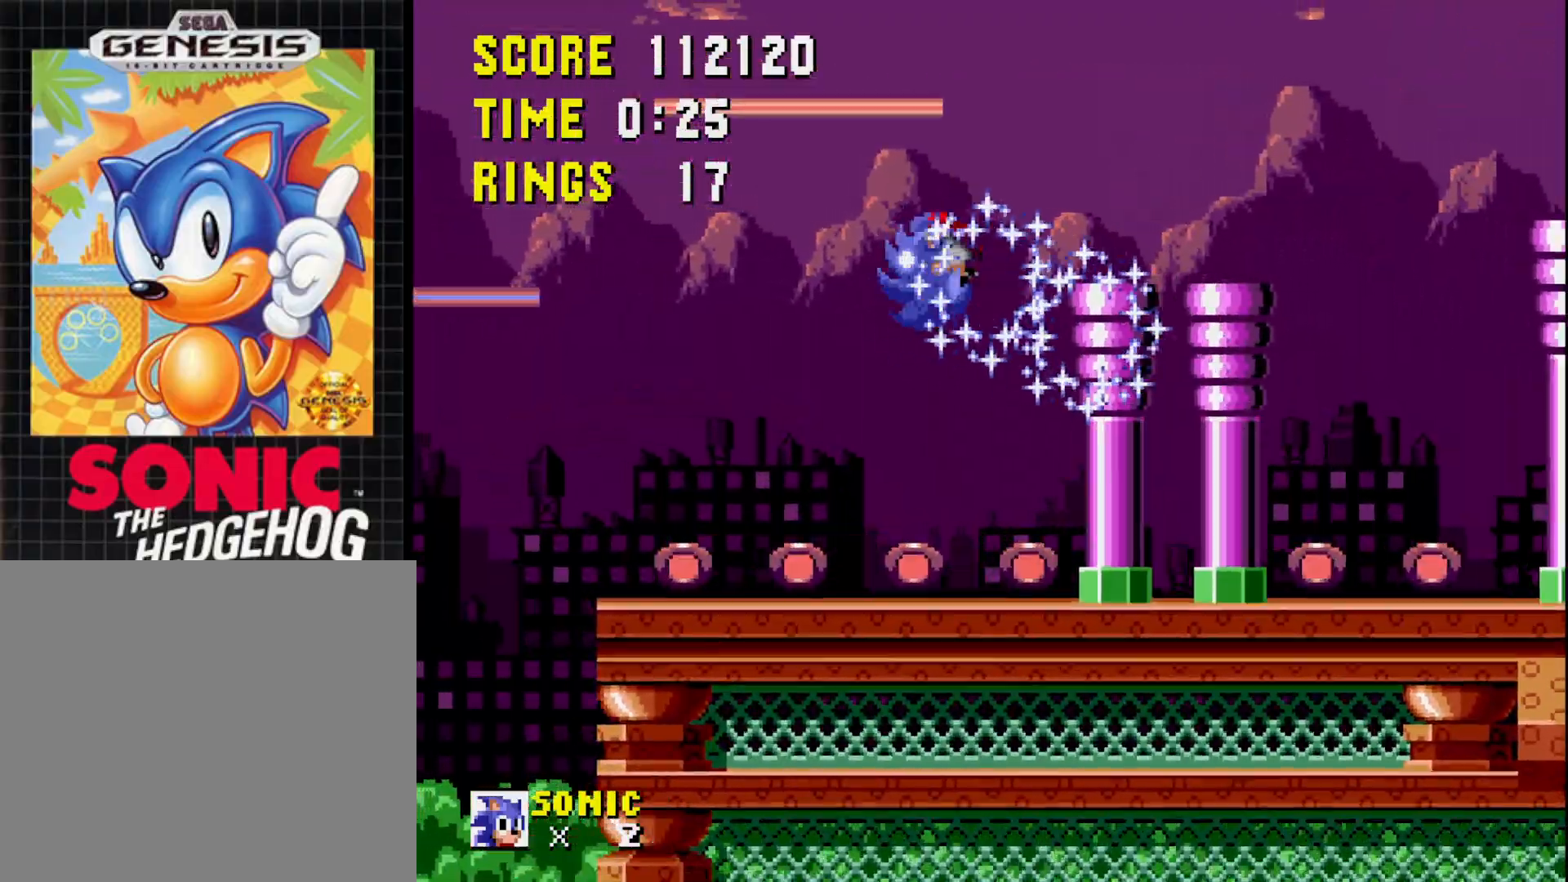
{"buttons": ["DPAD_RIGHT"], "right_stick": "center", "events": [[250, "DPAD_LEFT", "up"], [350, "DPAD_RIGHT", "down"]]}
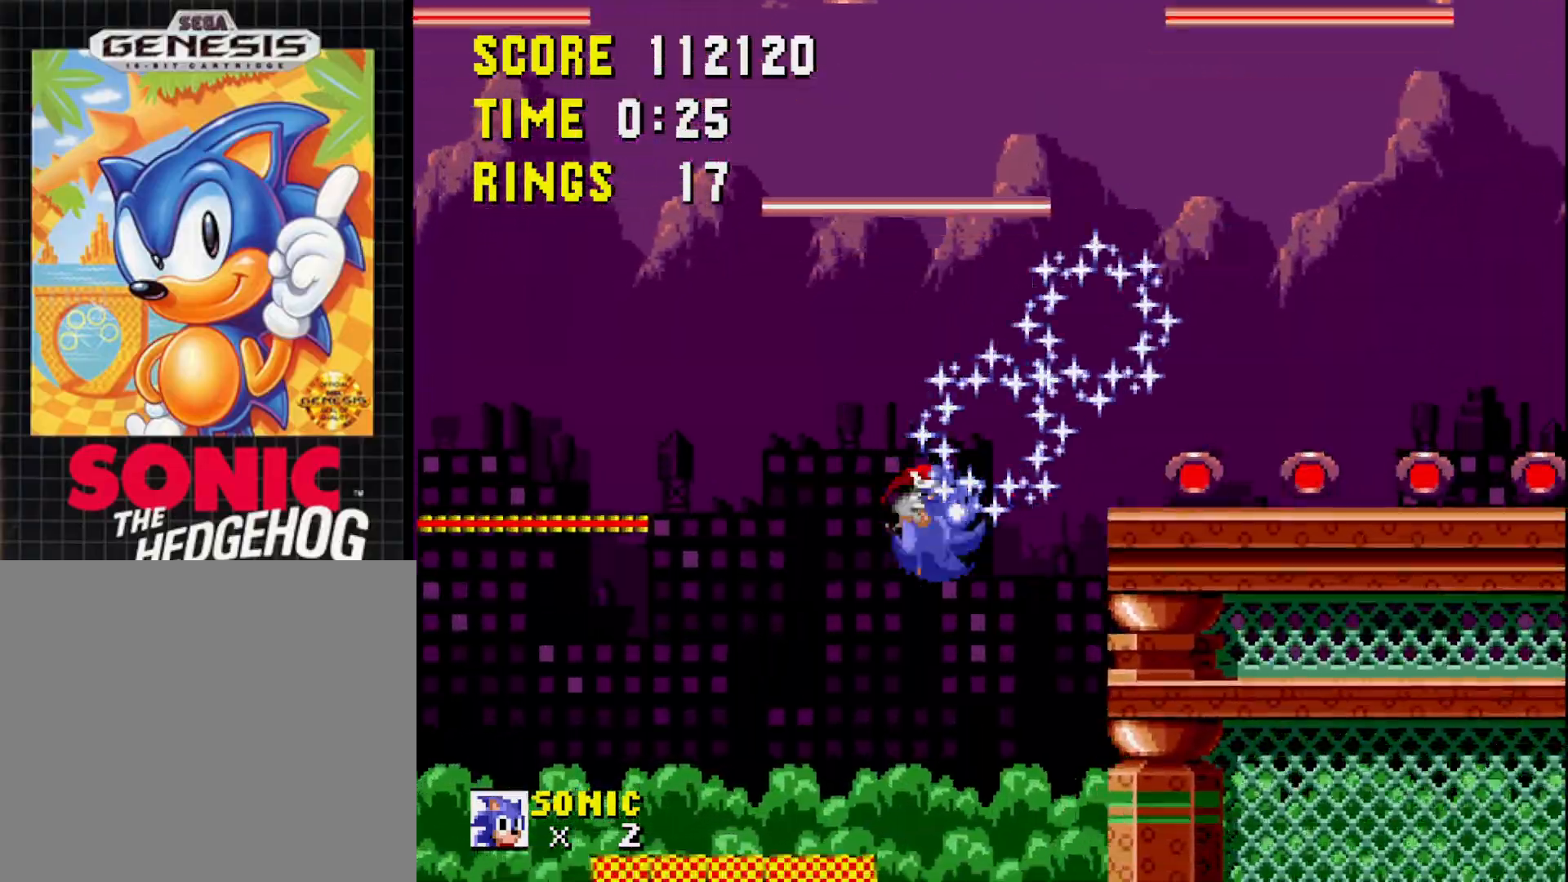
{"buttons": ["DPAD_RIGHT"], "right_stick": "center", "events": []}
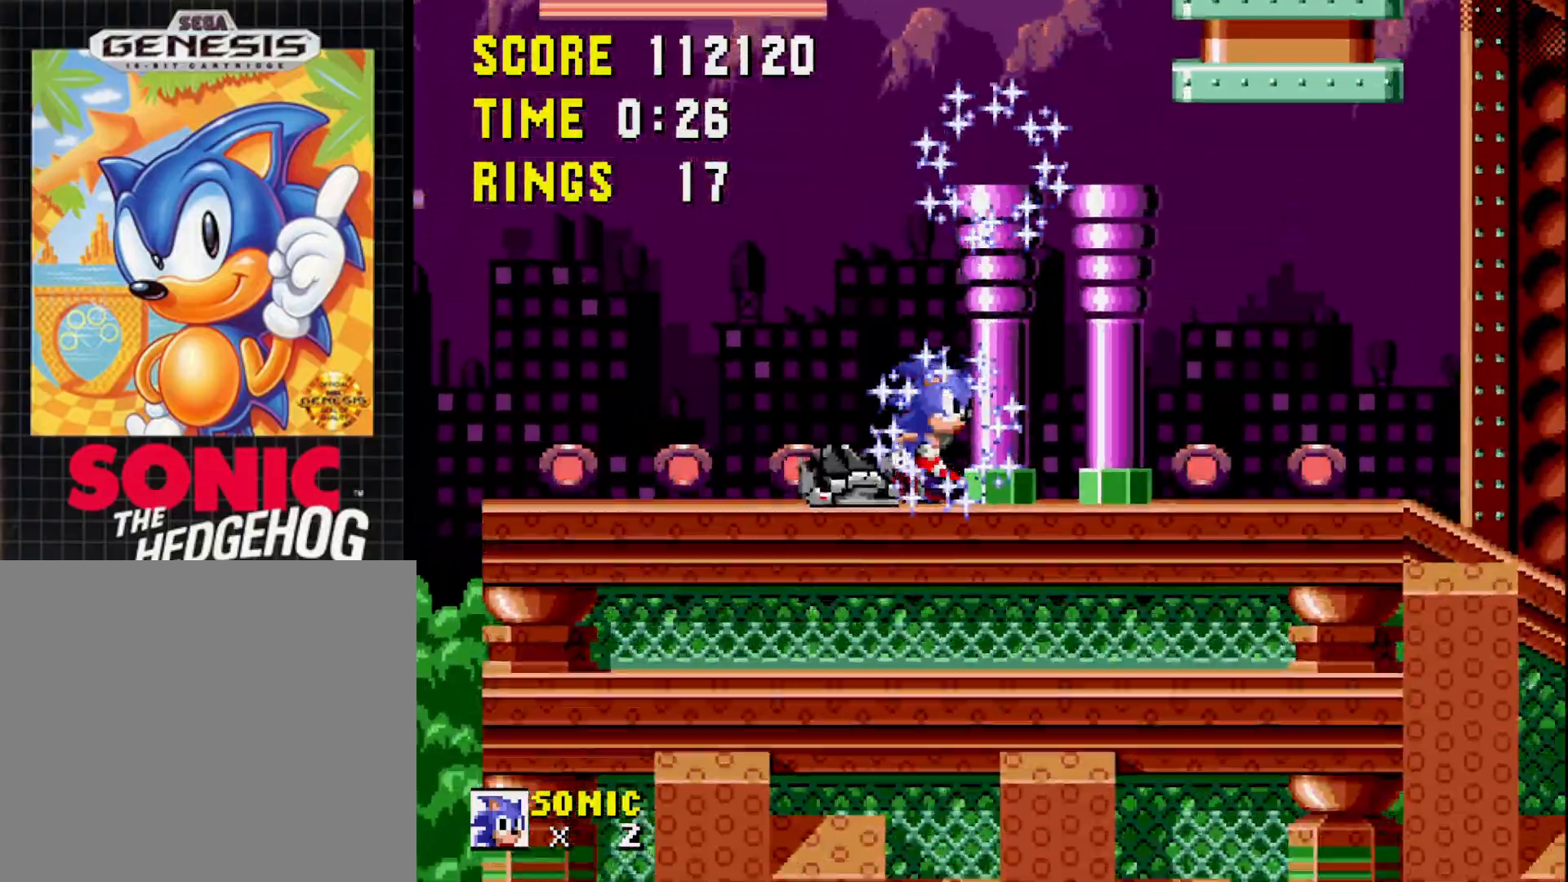
{"buttons": ["DPAD_RIGHT"], "right_stick": "center", "events": []}
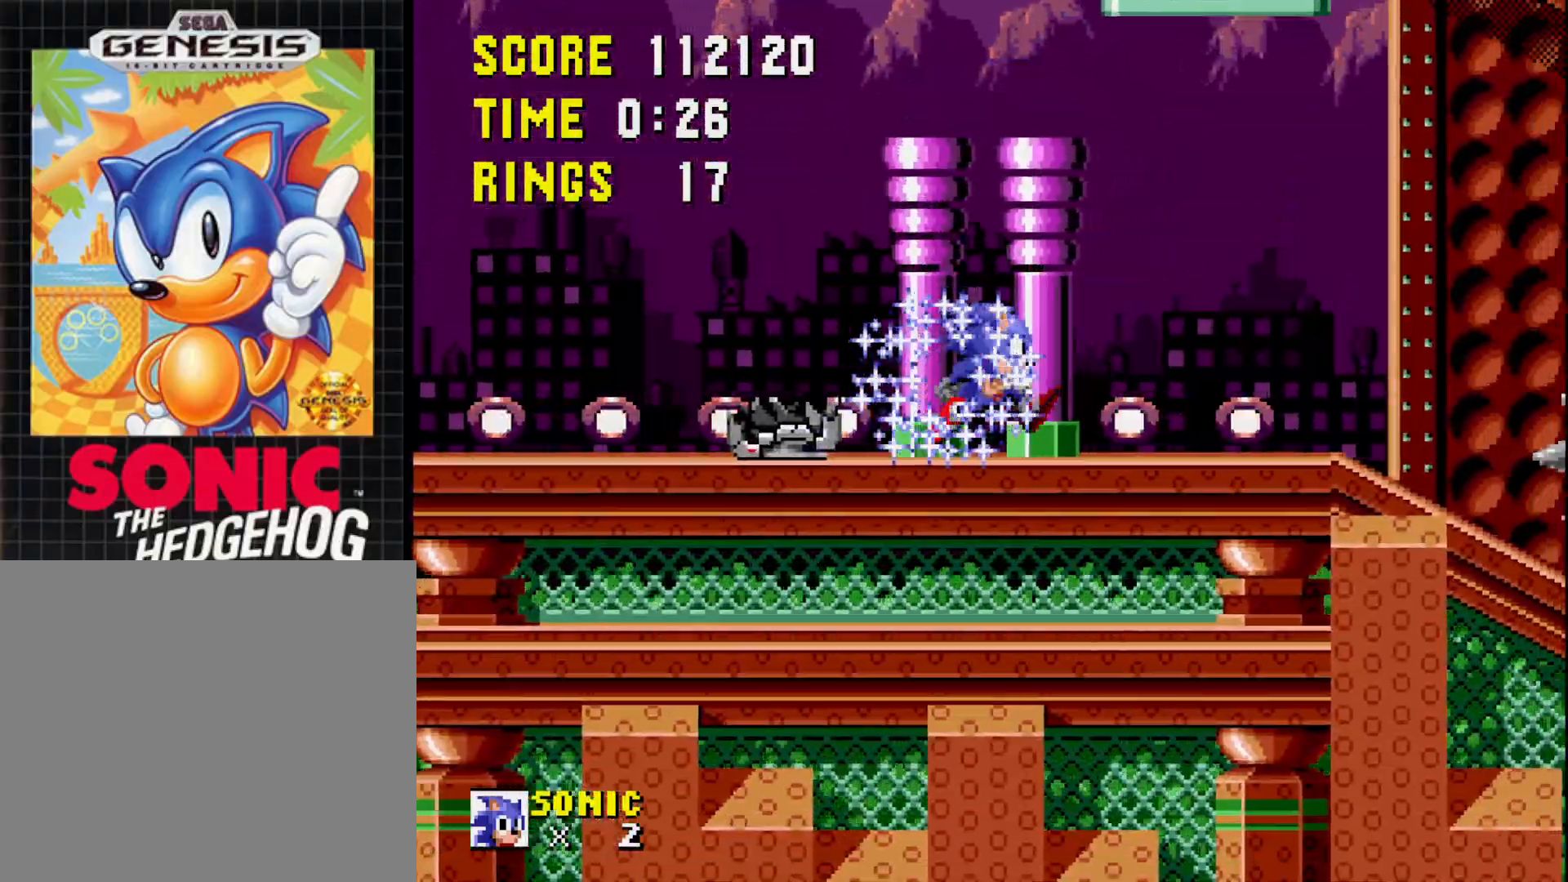
{"buttons": ["DPAD_RIGHT"], "right_stick": "center", "events": []}
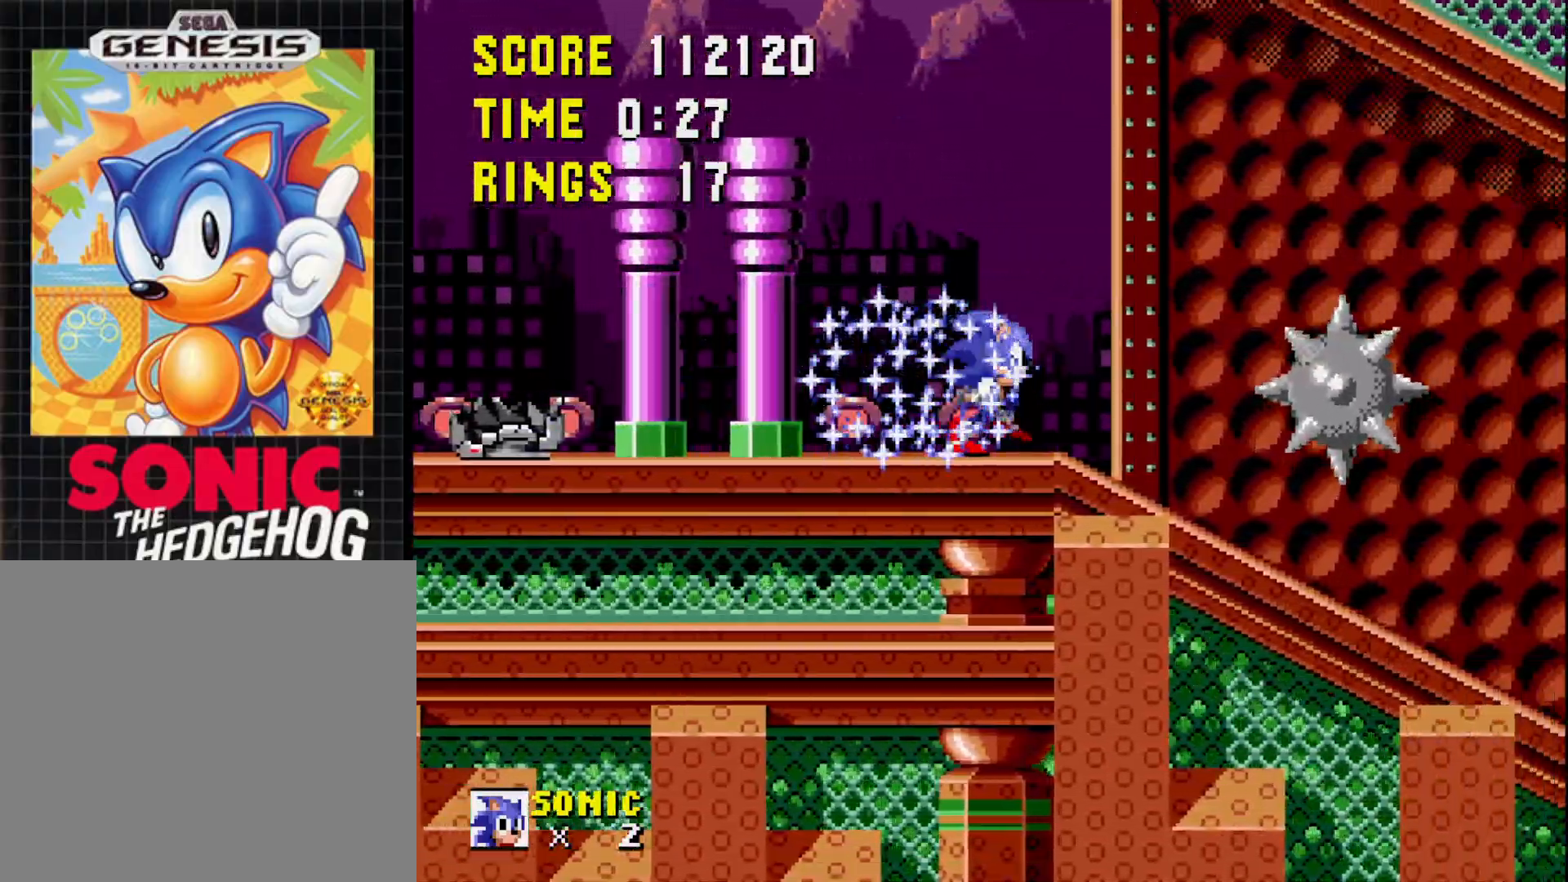
{"buttons": ["DPAD_RIGHT"], "right_stick": "center", "events": [[250, "B", "down"], [317, "B", "up"]]}
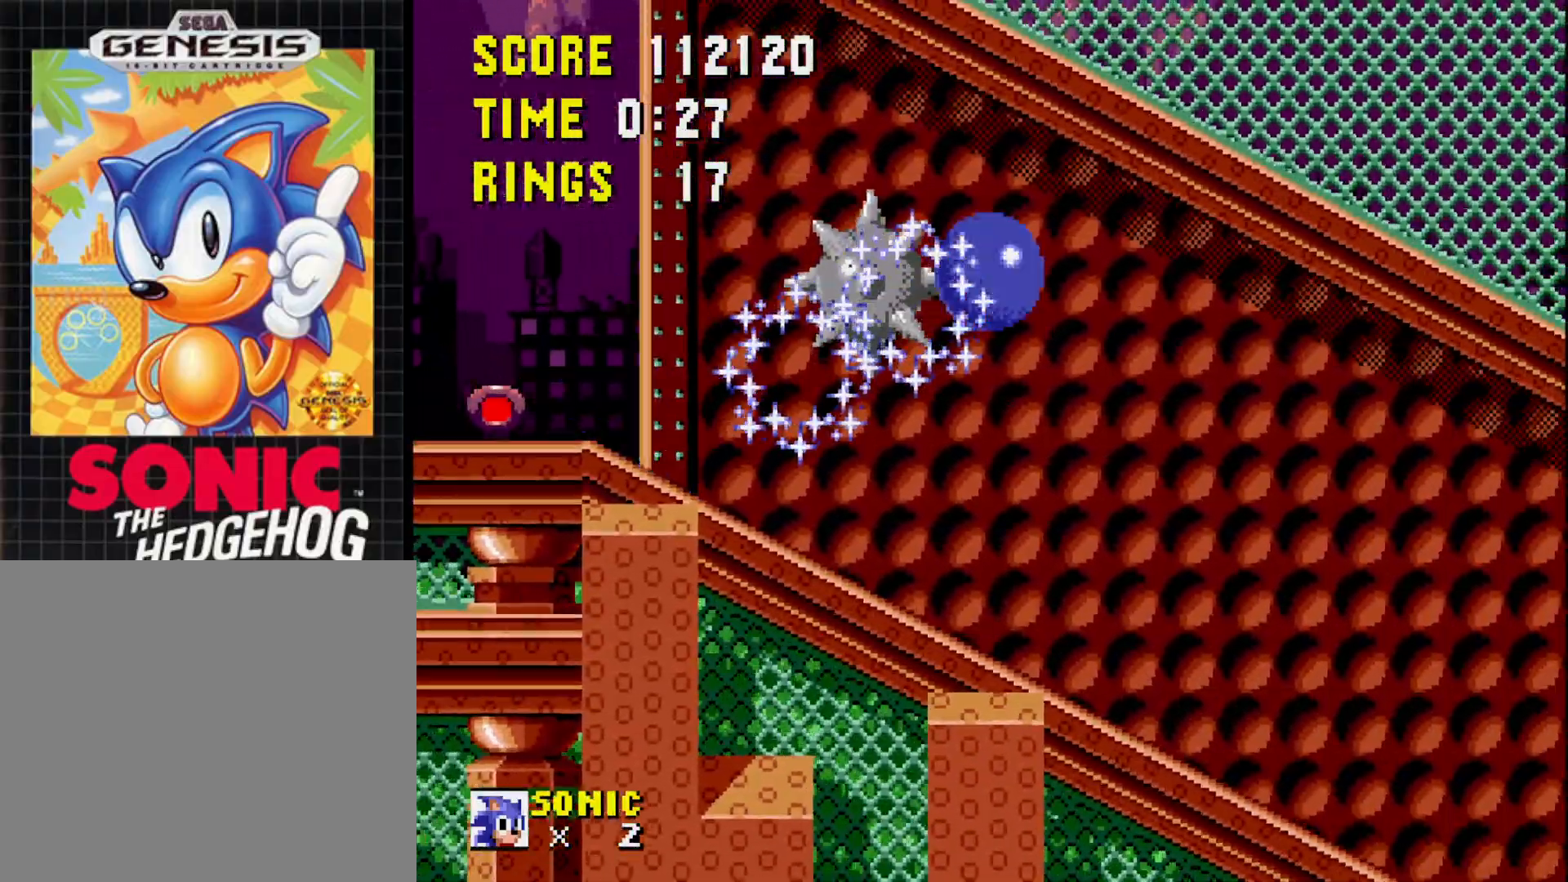
{"buttons": ["DPAD_RIGHT"], "right_stick": "center", "events": [[33, "DPAD_RIGHT", "up"], [217, "DPAD_LEFT", "down"], [383, "DPAD_LEFT", "up"], [483, "DPAD_RIGHT", "down"]]}
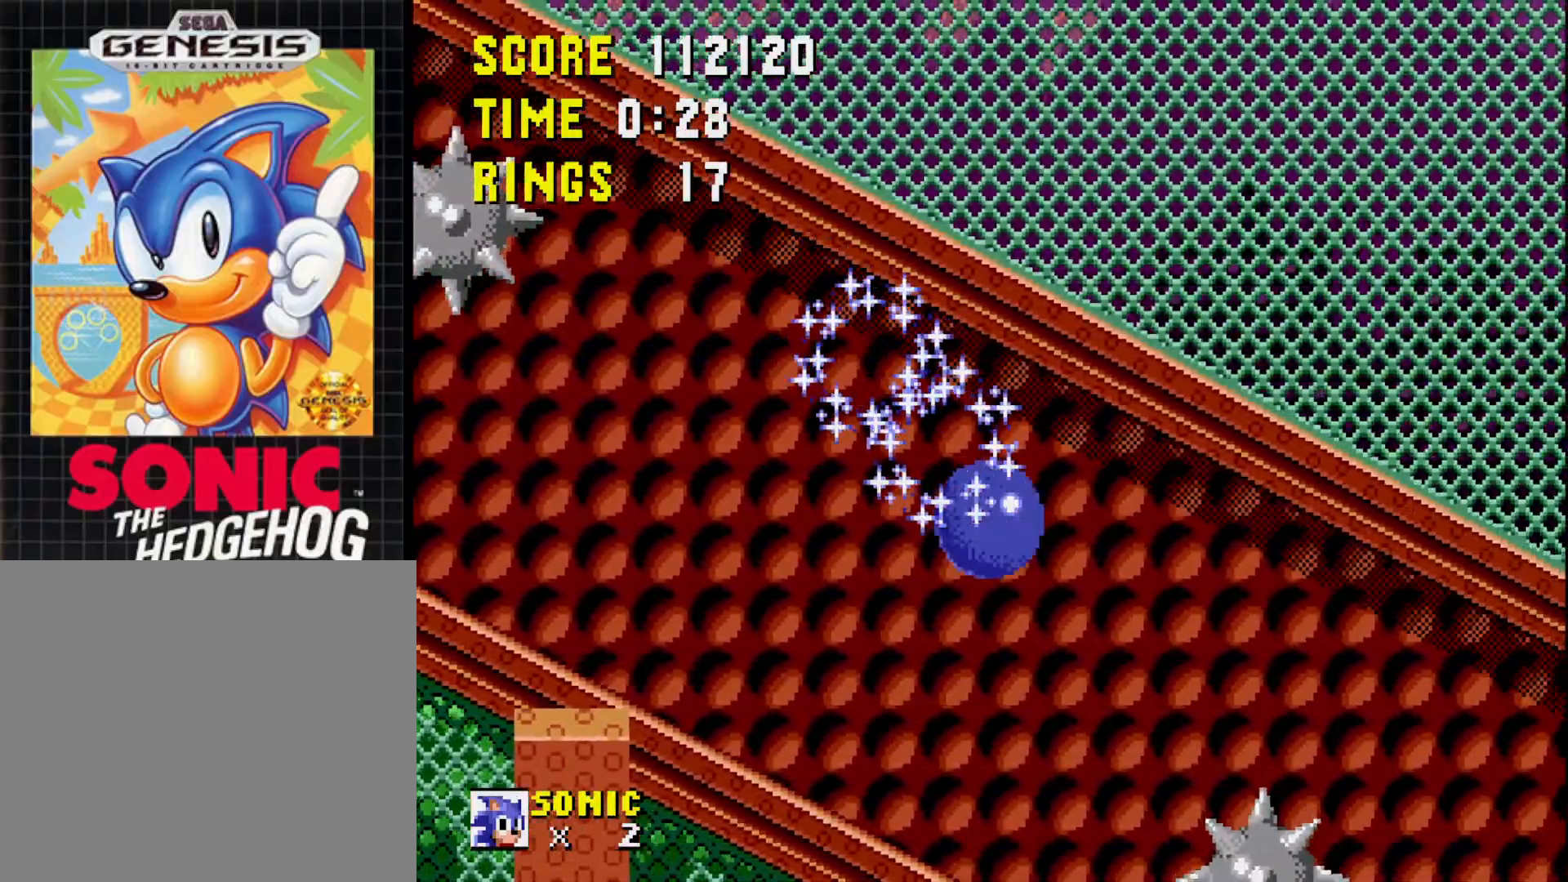
{"buttons": [], "right_stick": "center", "events": [[267, "DPAD_RIGHT", "up"]]}
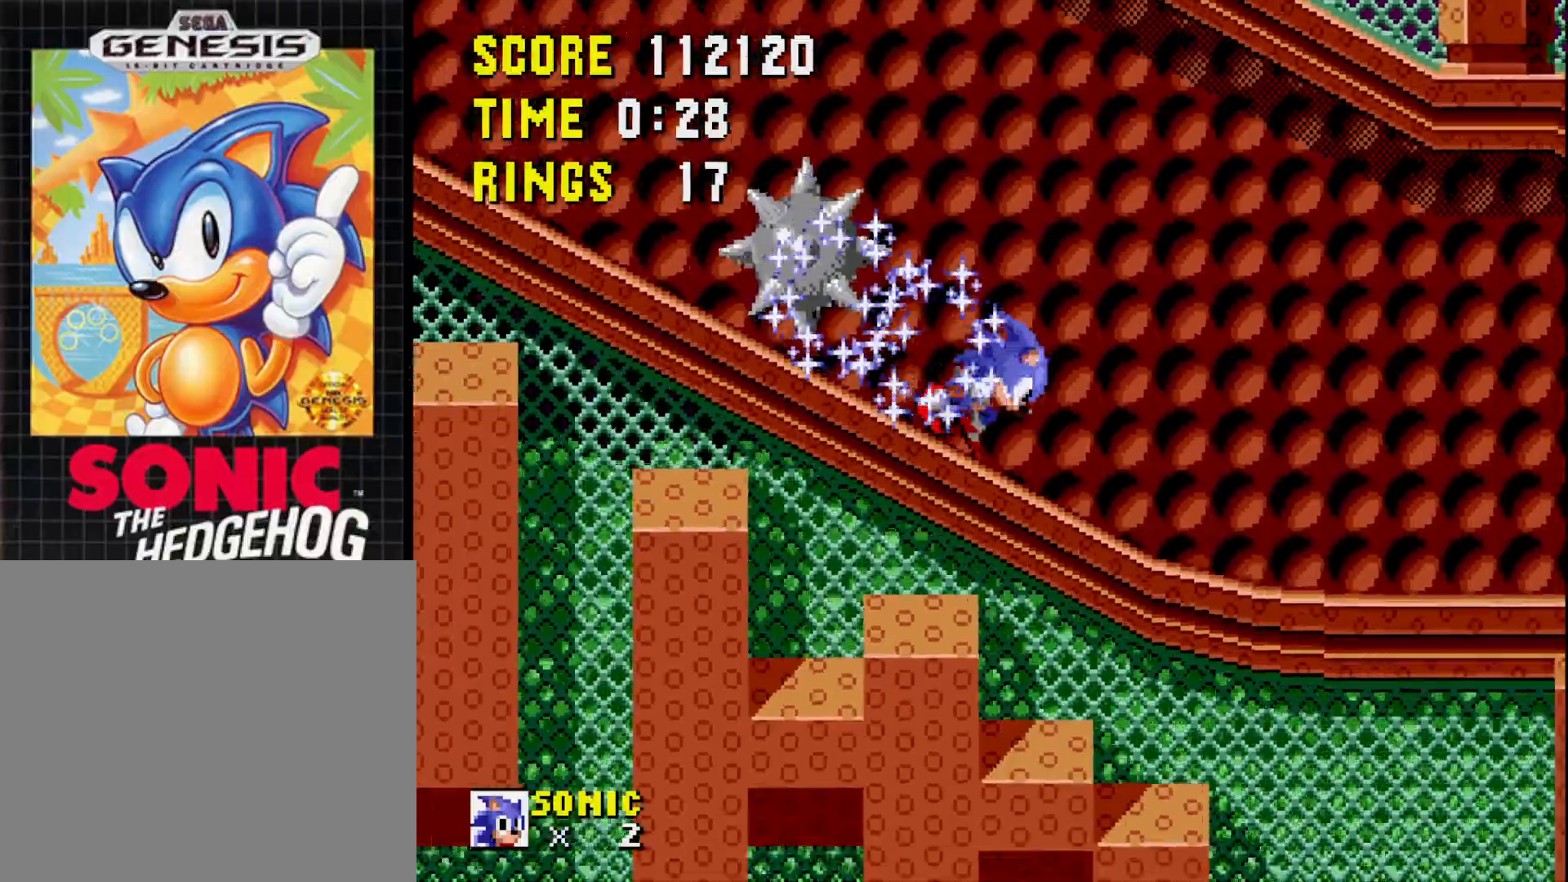
{"buttons": ["DPAD_RIGHT"], "right_stick": "center", "events": [[233, "DPAD_RIGHT", "down"]]}
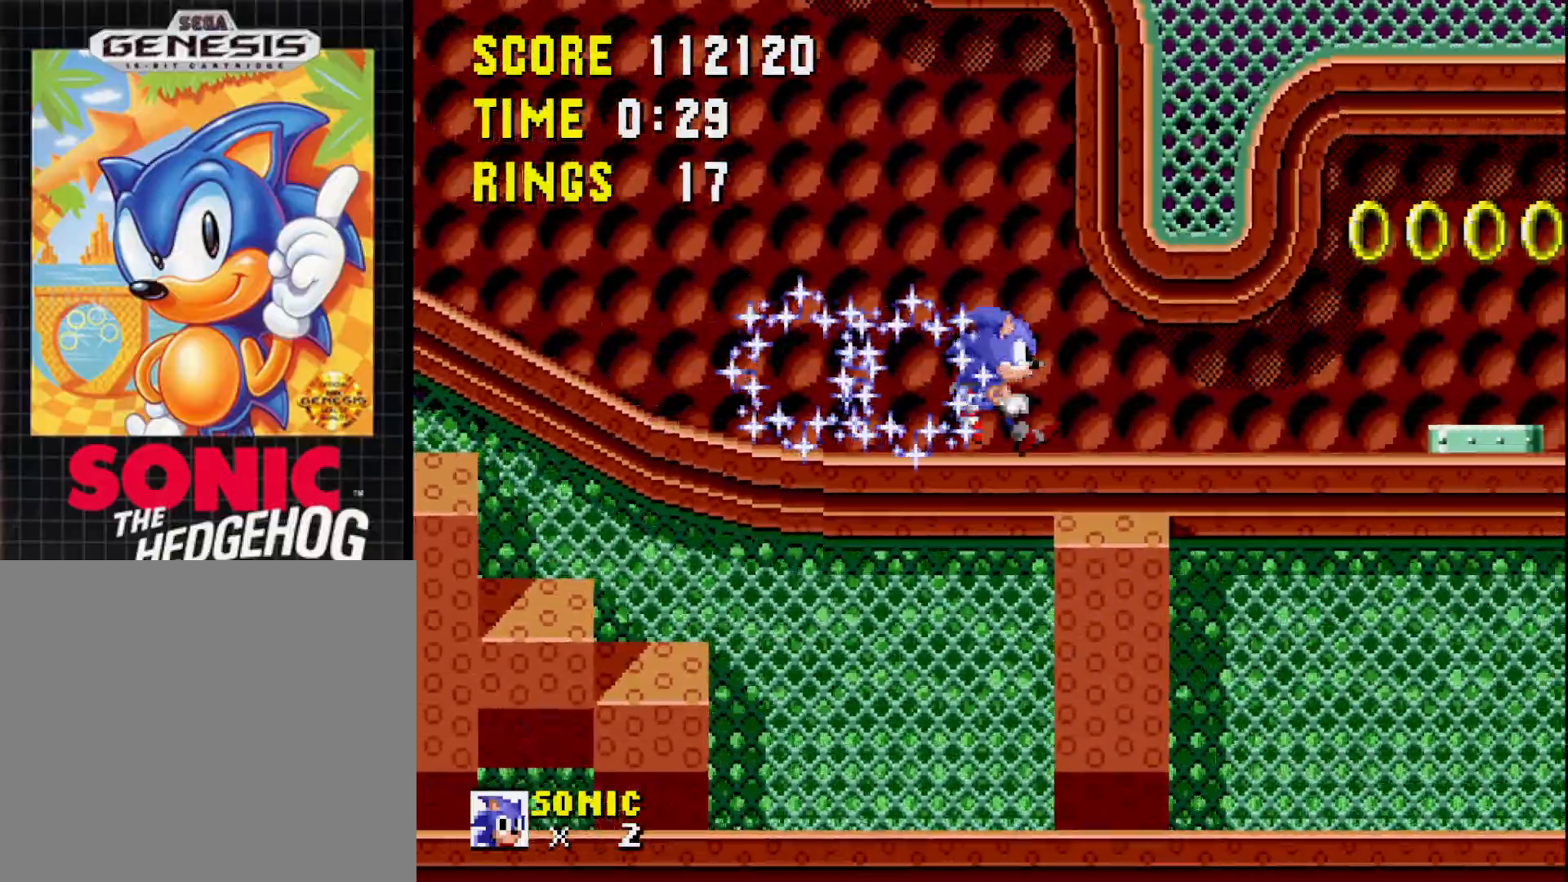
{"buttons": [], "right_stick": "center", "events": [[133, "DPAD_RIGHT", "up"], [233, "B", "down"], [367, "B", "up"], [417, "DPAD_LEFT", "down"], [467, "DPAD_LEFT", "up"]]}
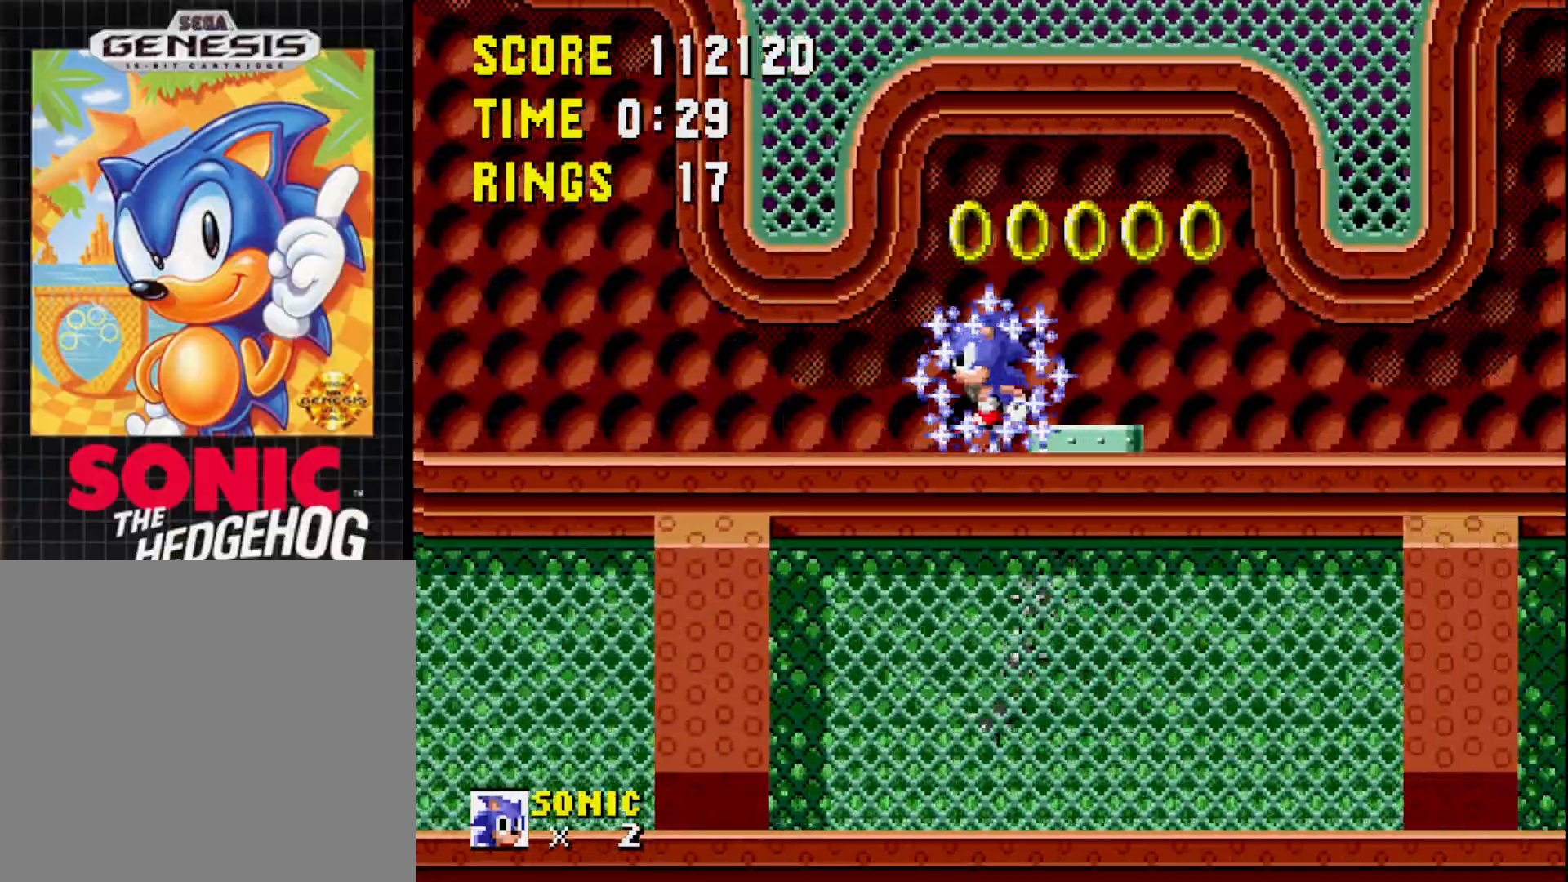
{"buttons": ["DPAD_RIGHT"], "right_stick": "center", "events": [[150, "DPAD_RIGHT", "down"], [183, "B", "down"], [283, "B", "up"]]}
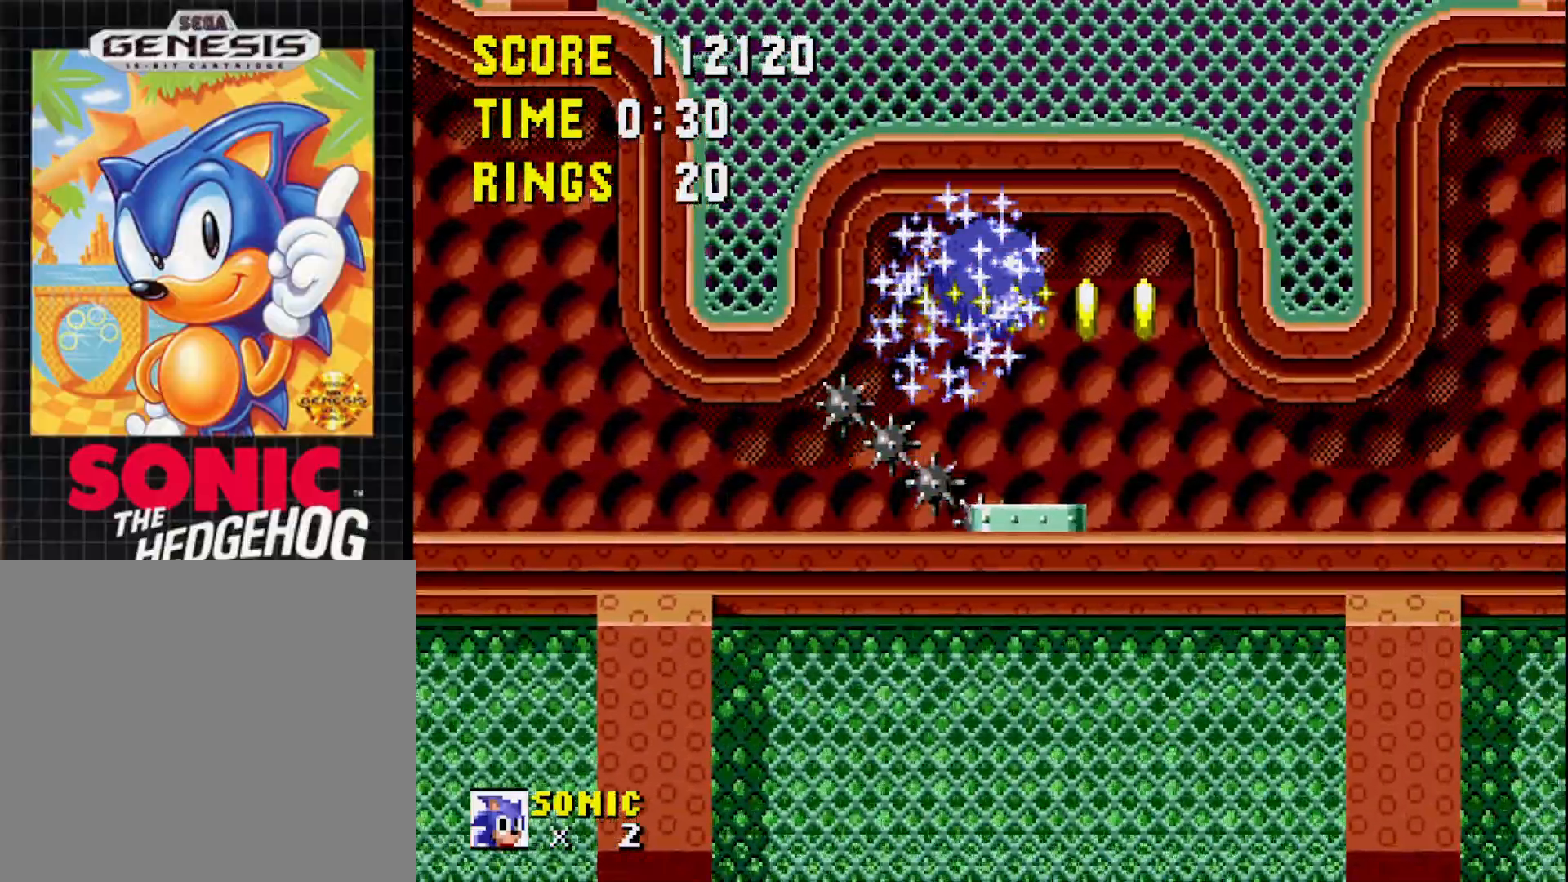
{"buttons": [], "right_stick": "center", "events": [[183, "DPAD_RIGHT", "up"]]}
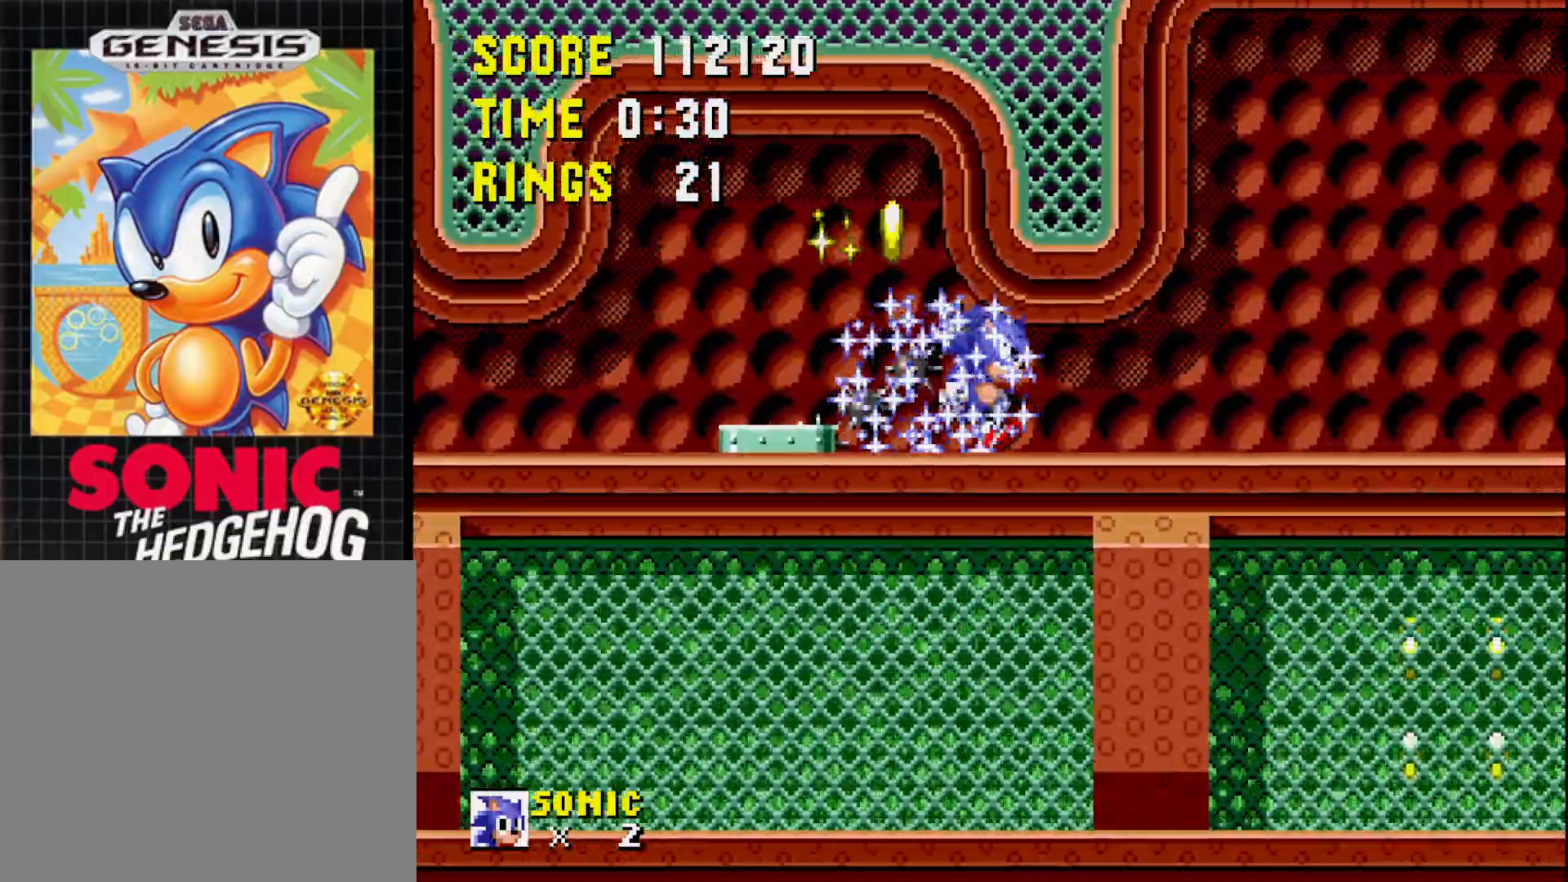
{"buttons": [], "right_stick": "center", "events": [[17, "DPAD_LEFT", "down"], [467, "DPAD_LEFT", "up"]]}
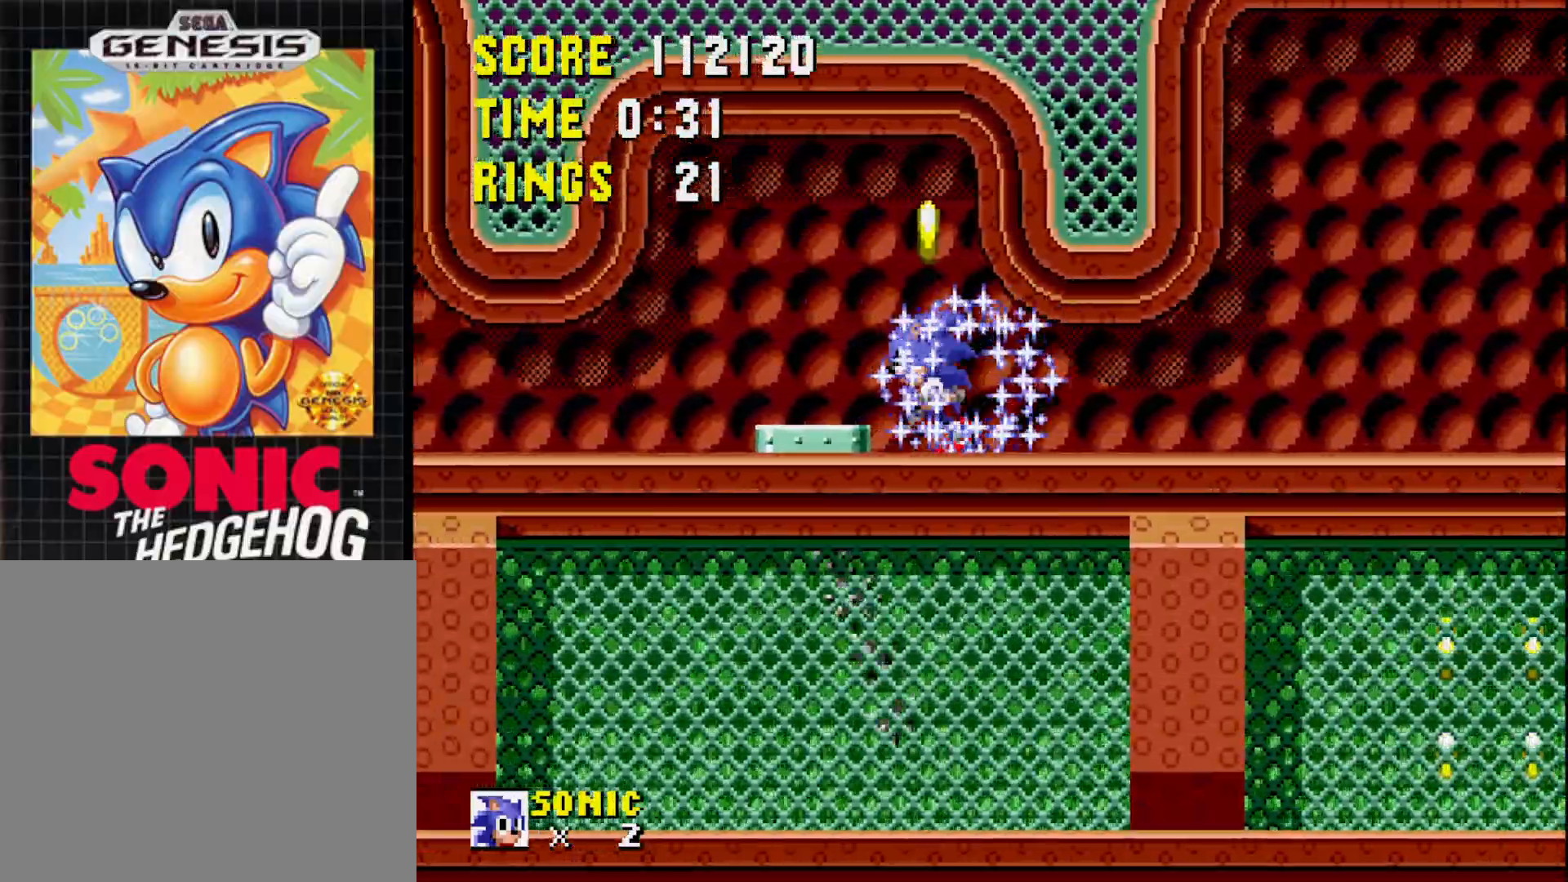
{"buttons": ["DPAD_RIGHT"], "right_stick": "center", "events": [[17, "B", "down"], [50, "DPAD_RIGHT", "down"], [100, "B", "up"]]}
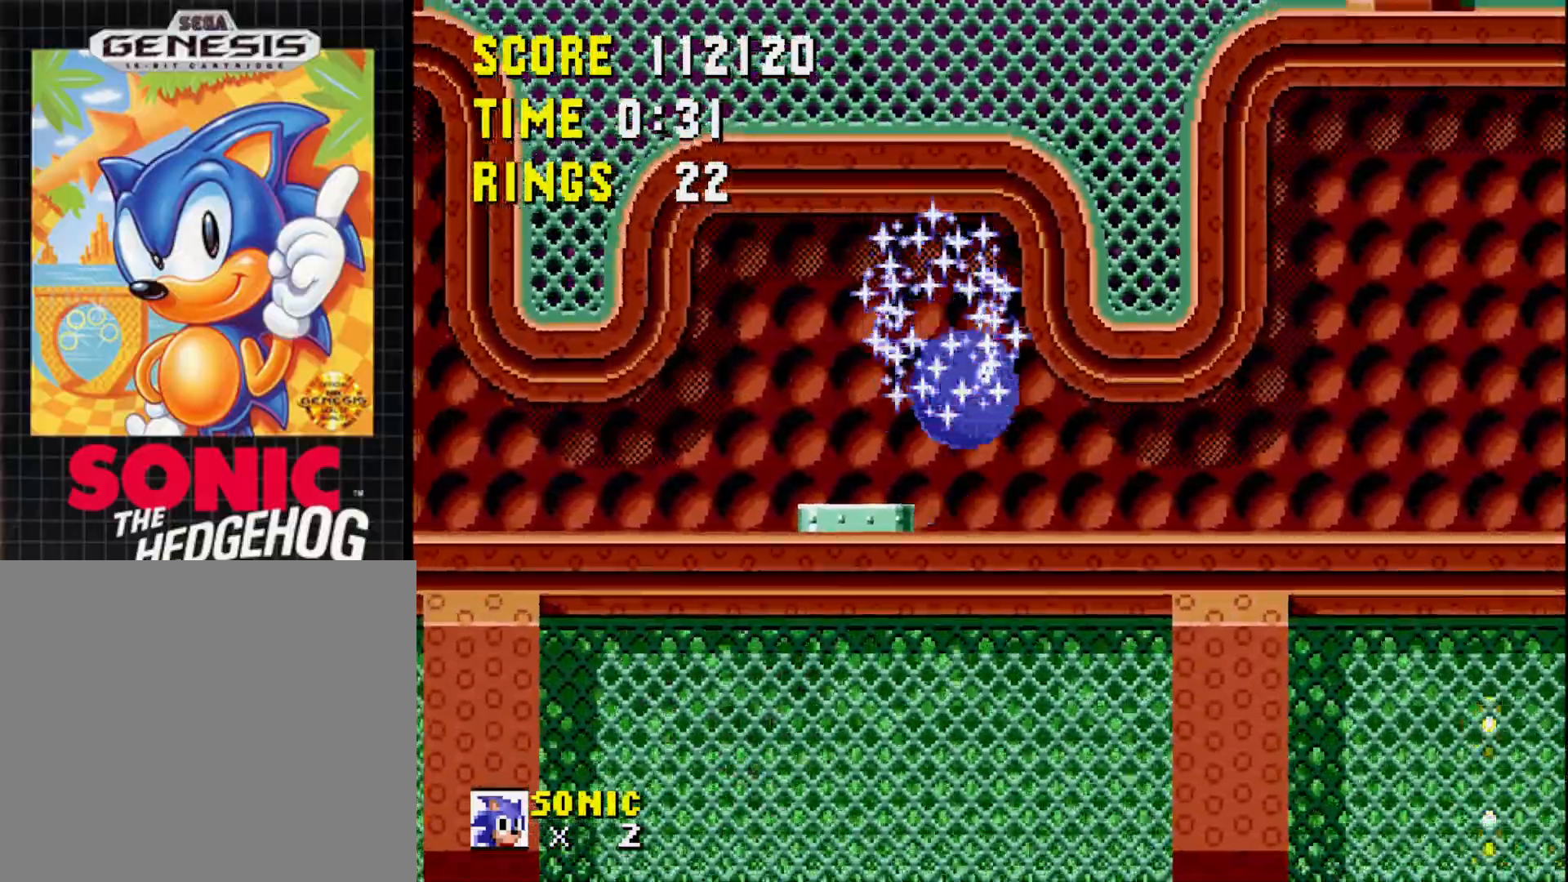
{"buttons": ["DPAD_RIGHT"], "right_stick": "center", "events": []}
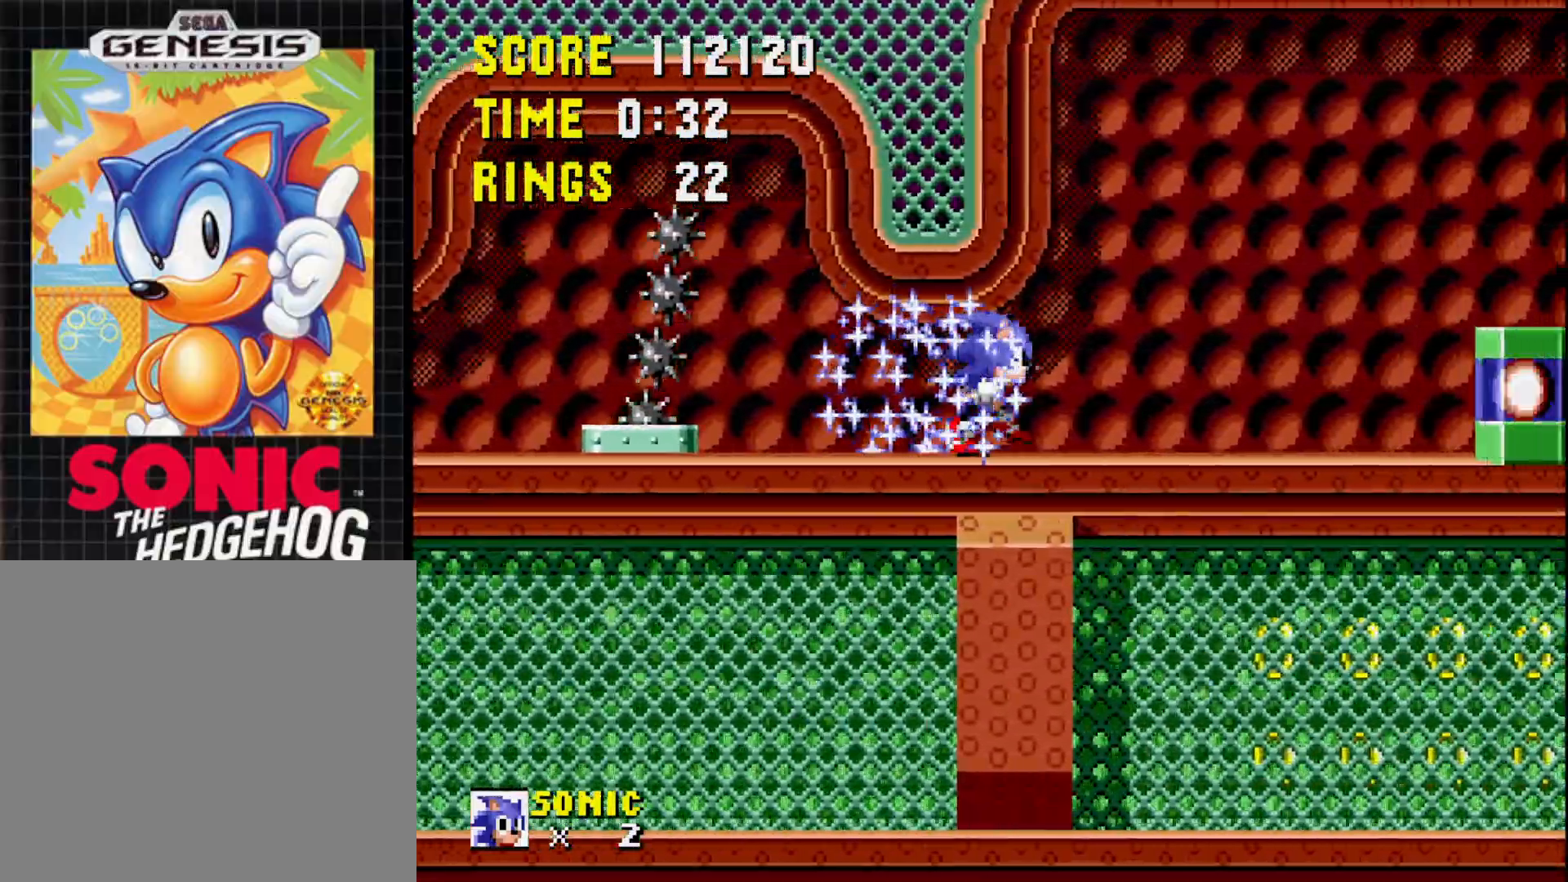
{"buttons": [], "right_stick": "center", "events": [[383, "B", "down"], [400, "DPAD_RIGHT", "up"], [433, "B", "up"]]}
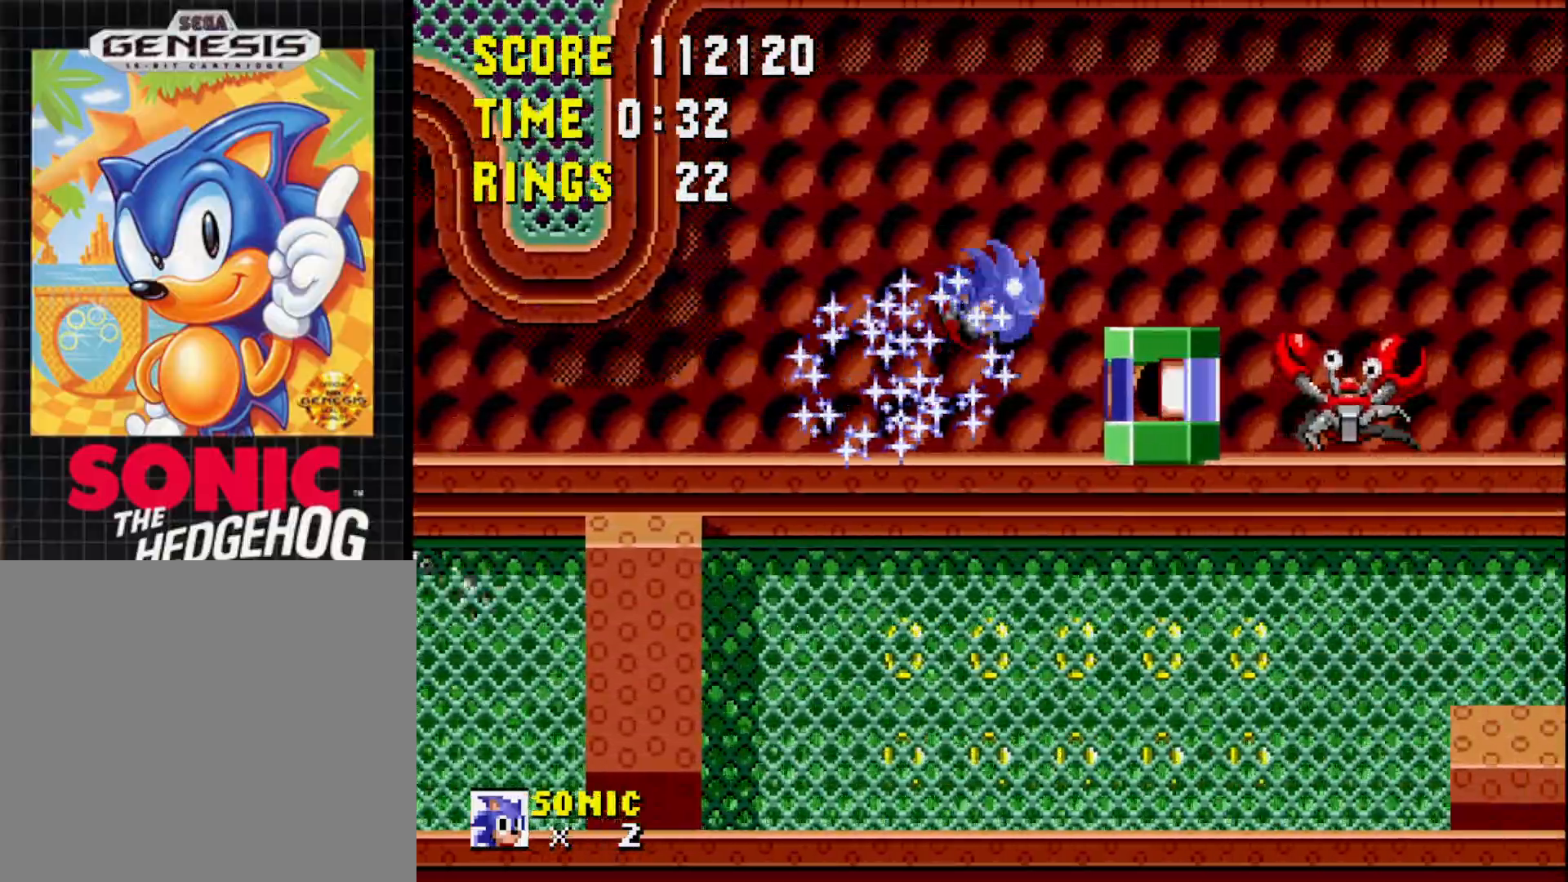
{"buttons": ["DPAD_RIGHT"], "right_stick": "center", "events": [[333, "DPAD_RIGHT", "down"]]}
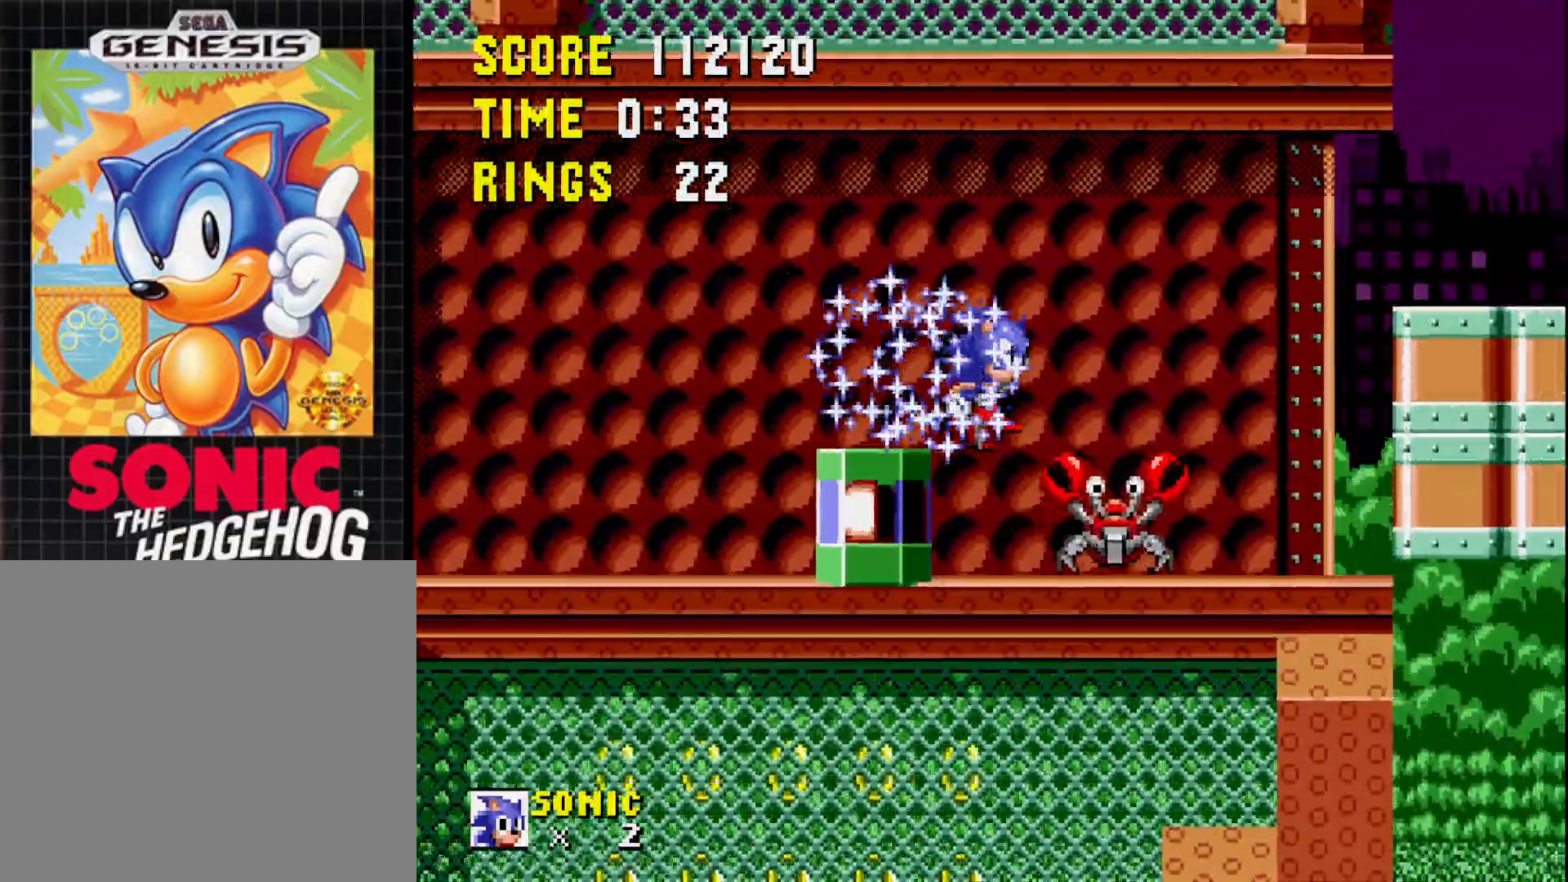
{"buttons": ["DPAD_LEFT"], "right_stick": "center", "events": [[200, "DPAD_RIGHT", "up"], [333, "DPAD_LEFT", "down"]]}
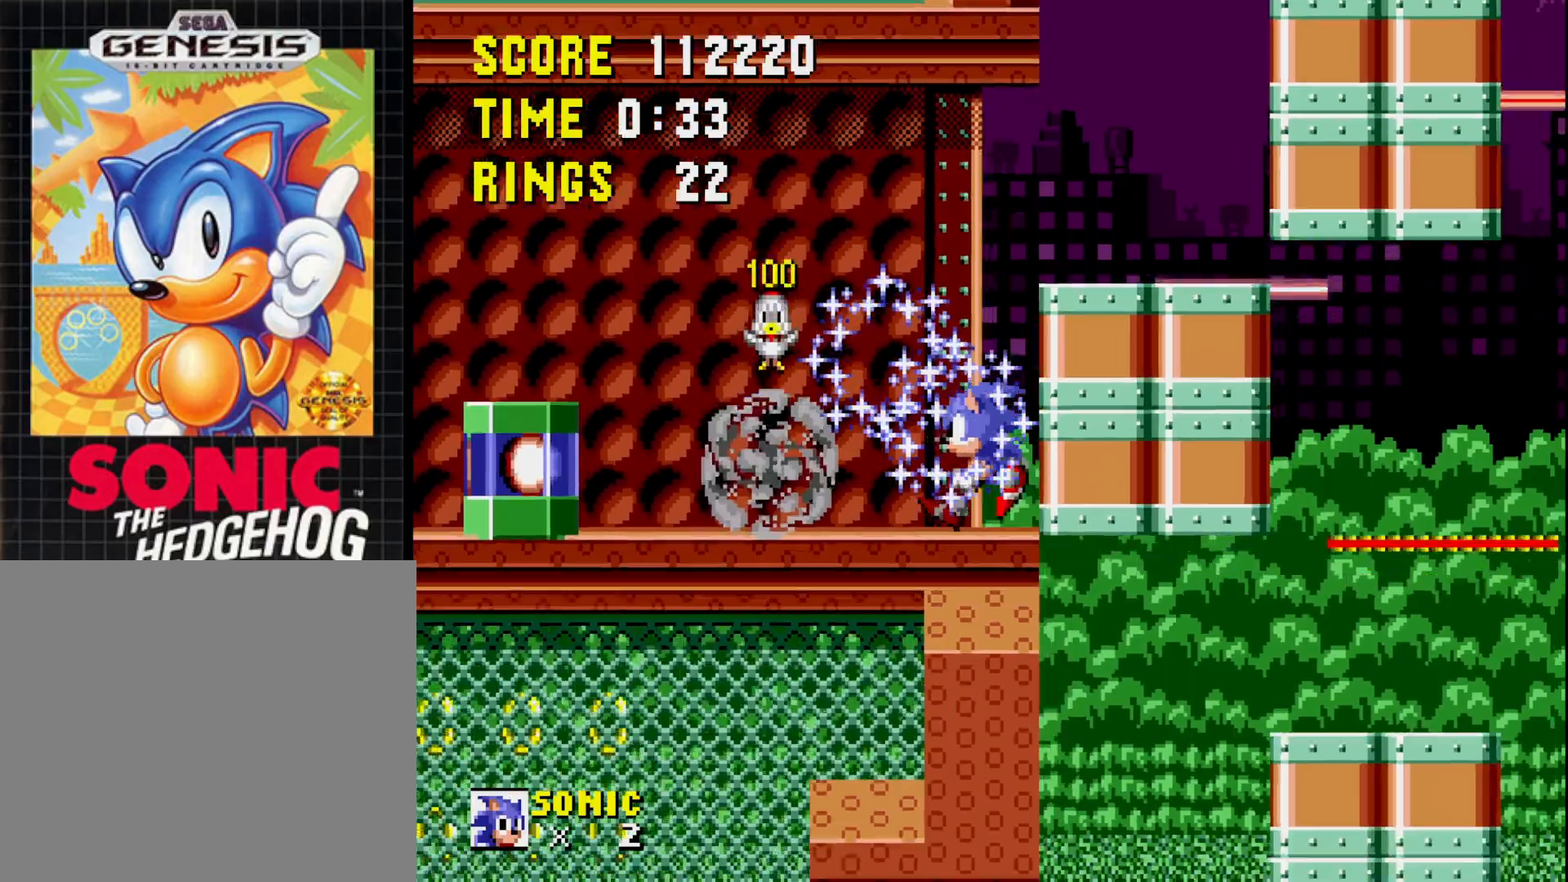
{"buttons": ["DPAD_RIGHT"], "right_stick": "center", "events": [[117, "DPAD_LEFT", "up"], [183, "B", "down"], [183, "DPAD_RIGHT", "down"], [317, "B", "up"]]}
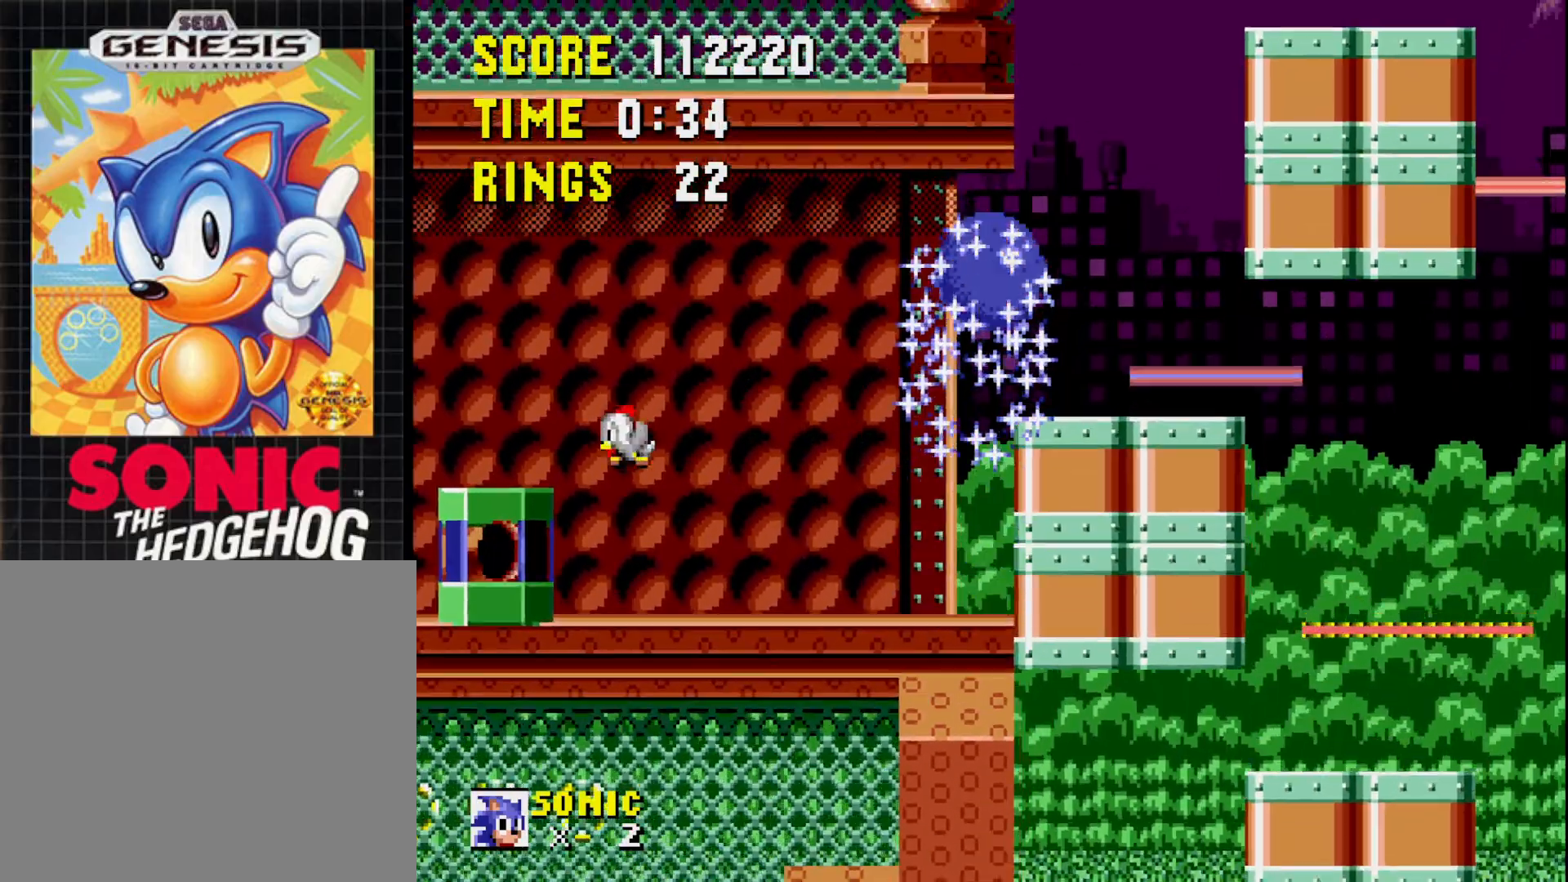
{"buttons": ["DPAD_RIGHT"], "right_stick": "center", "events": [[33, "DPAD_RIGHT", "up"], [167, "DPAD_LEFT", "down"], [267, "DPAD_LEFT", "up"], [333, "DPAD_RIGHT", "down"]]}
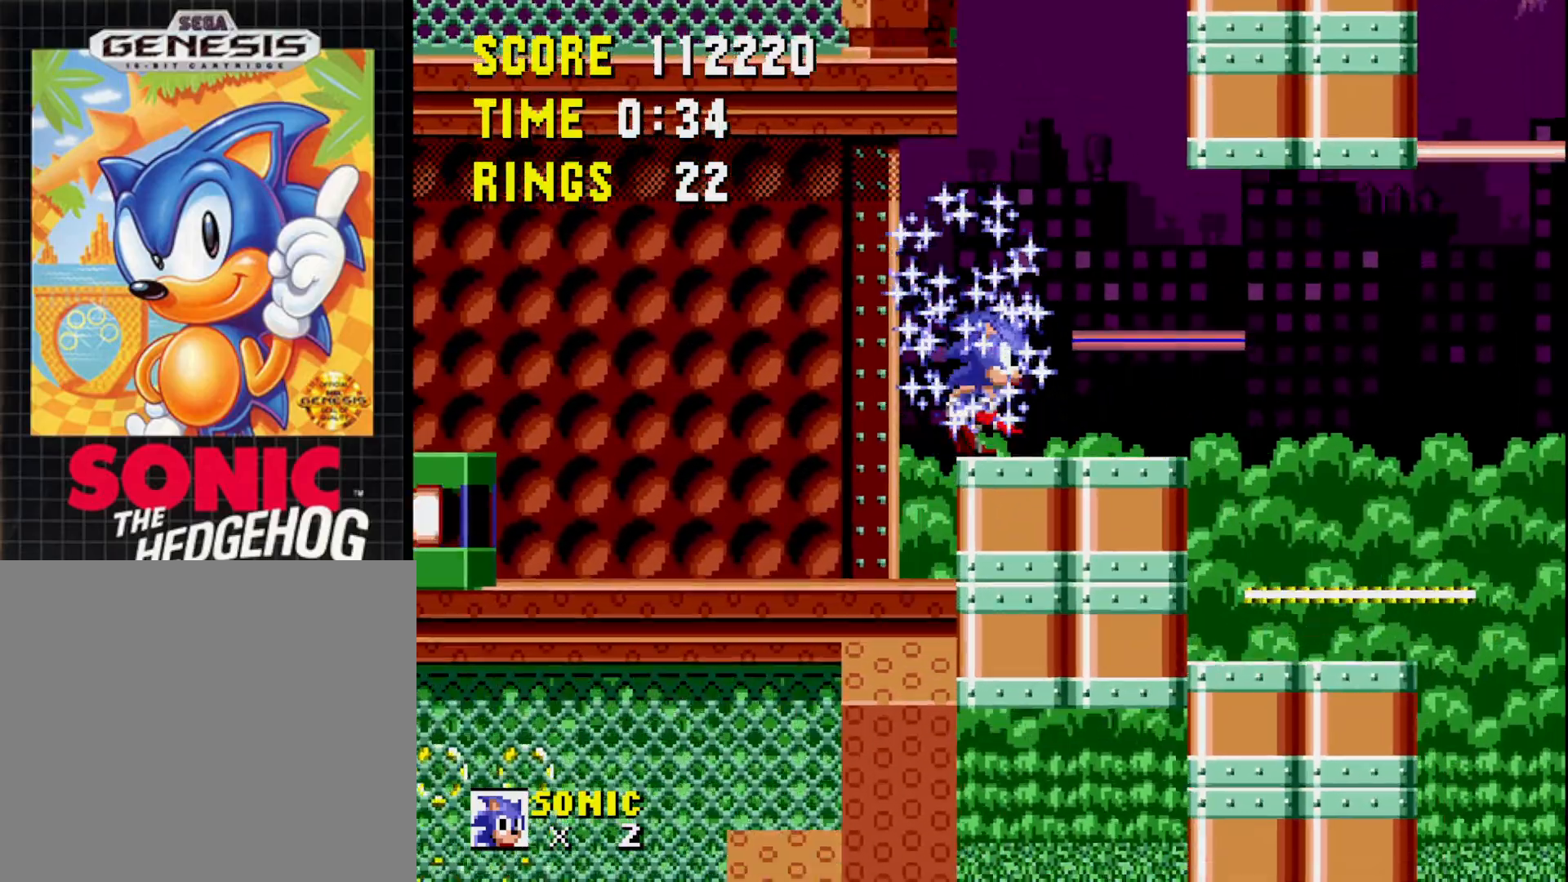
{"buttons": [], "right_stick": "center", "events": [[67, "DPAD_RIGHT", "up"], [83, "B", "down"], [367, "B", "up"]]}
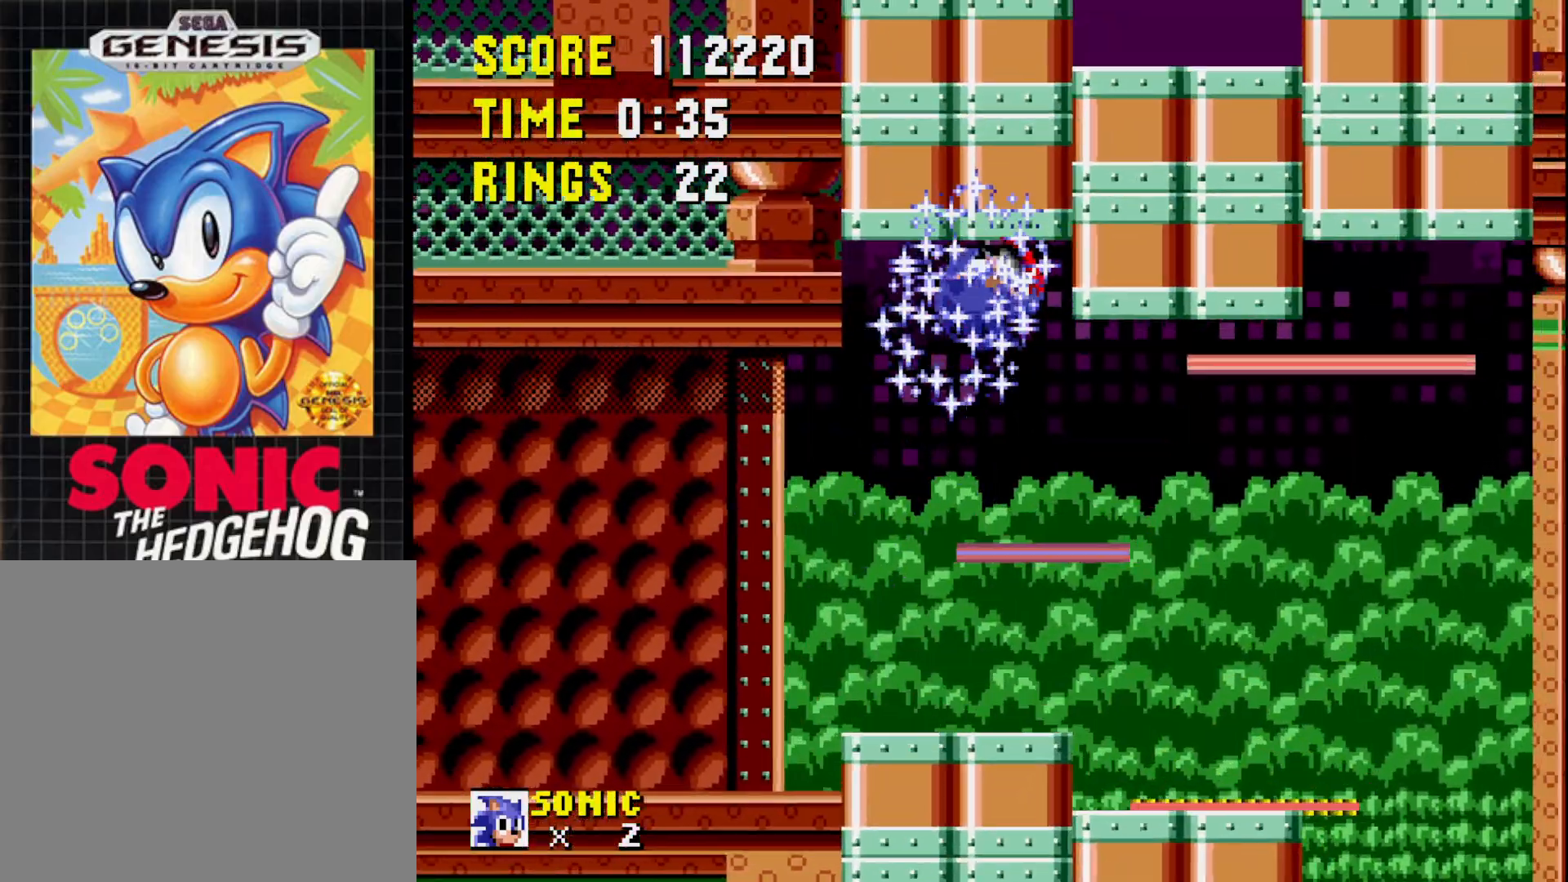
{"buttons": ["DPAD_LEFT"], "right_stick": "center", "events": [[17, "DPAD_LEFT", "down"], [217, "DPAD_LEFT", "up"], [400, "DPAD_LEFT", "down"]]}
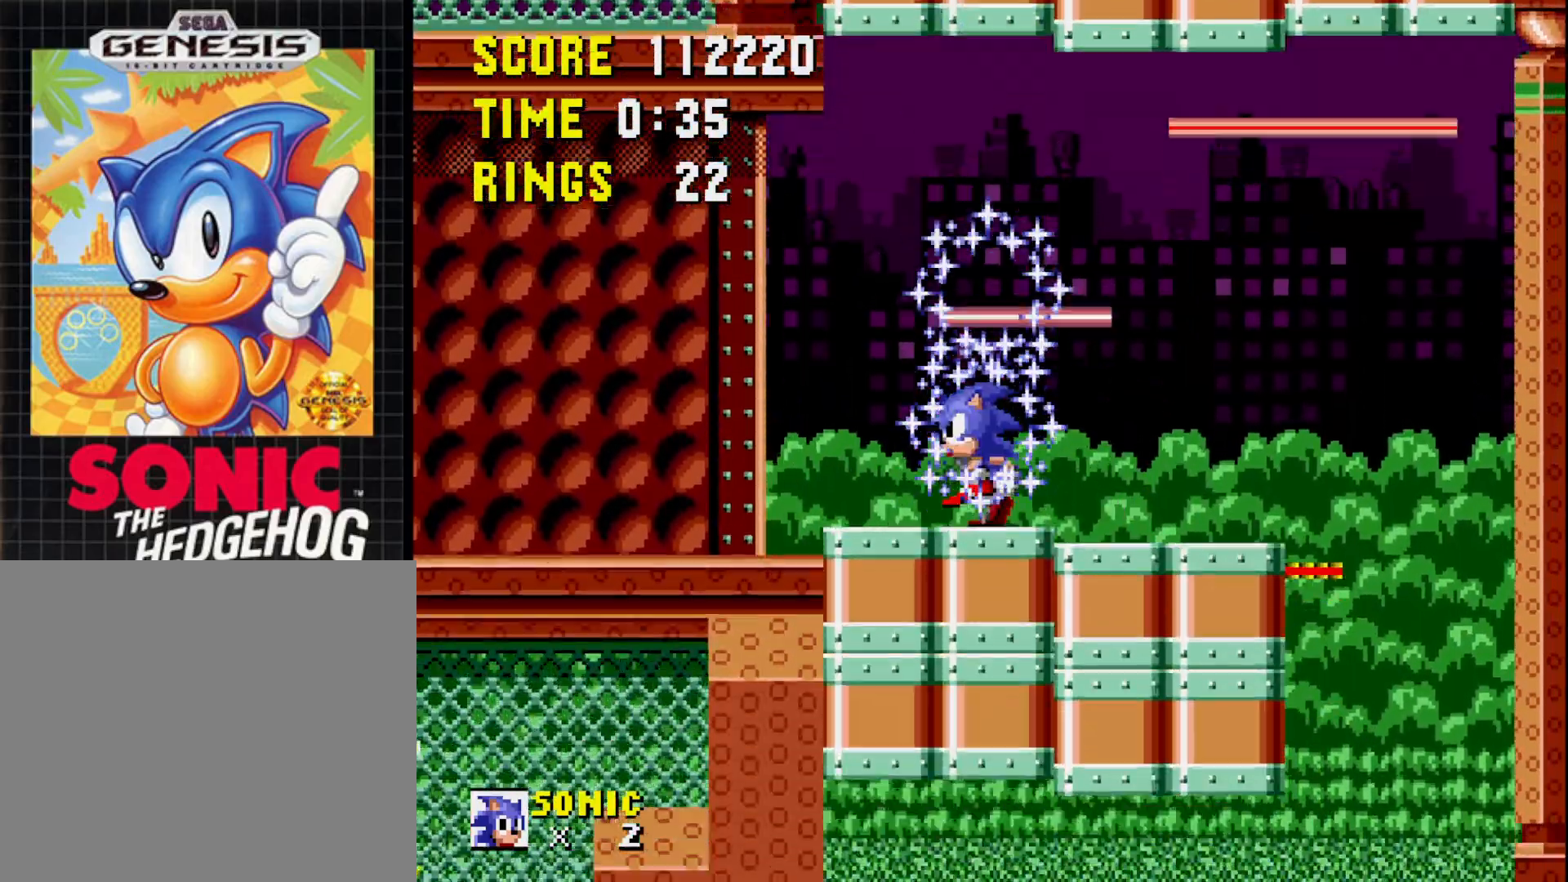
{"buttons": [], "right_stick": "center", "events": [[17, "DPAD_LEFT", "up"]]}
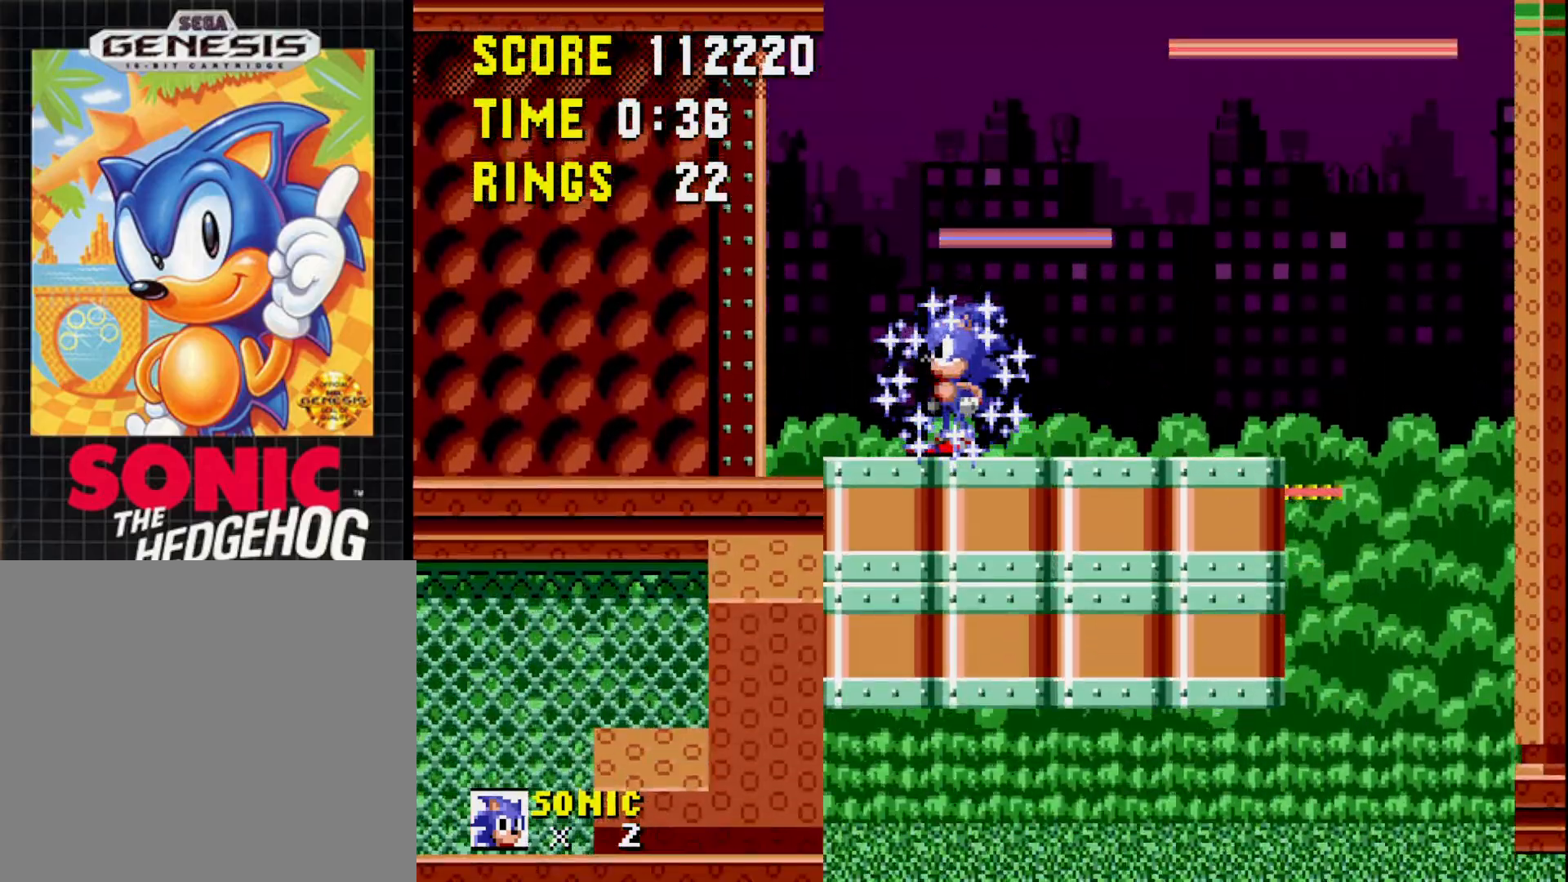
{"buttons": ["DPAD_LEFT"], "right_stick": "center", "events": [[67, "DPAD_RIGHT", "down"], [200, "DPAD_RIGHT", "up"], [367, "DPAD_LEFT", "down"]]}
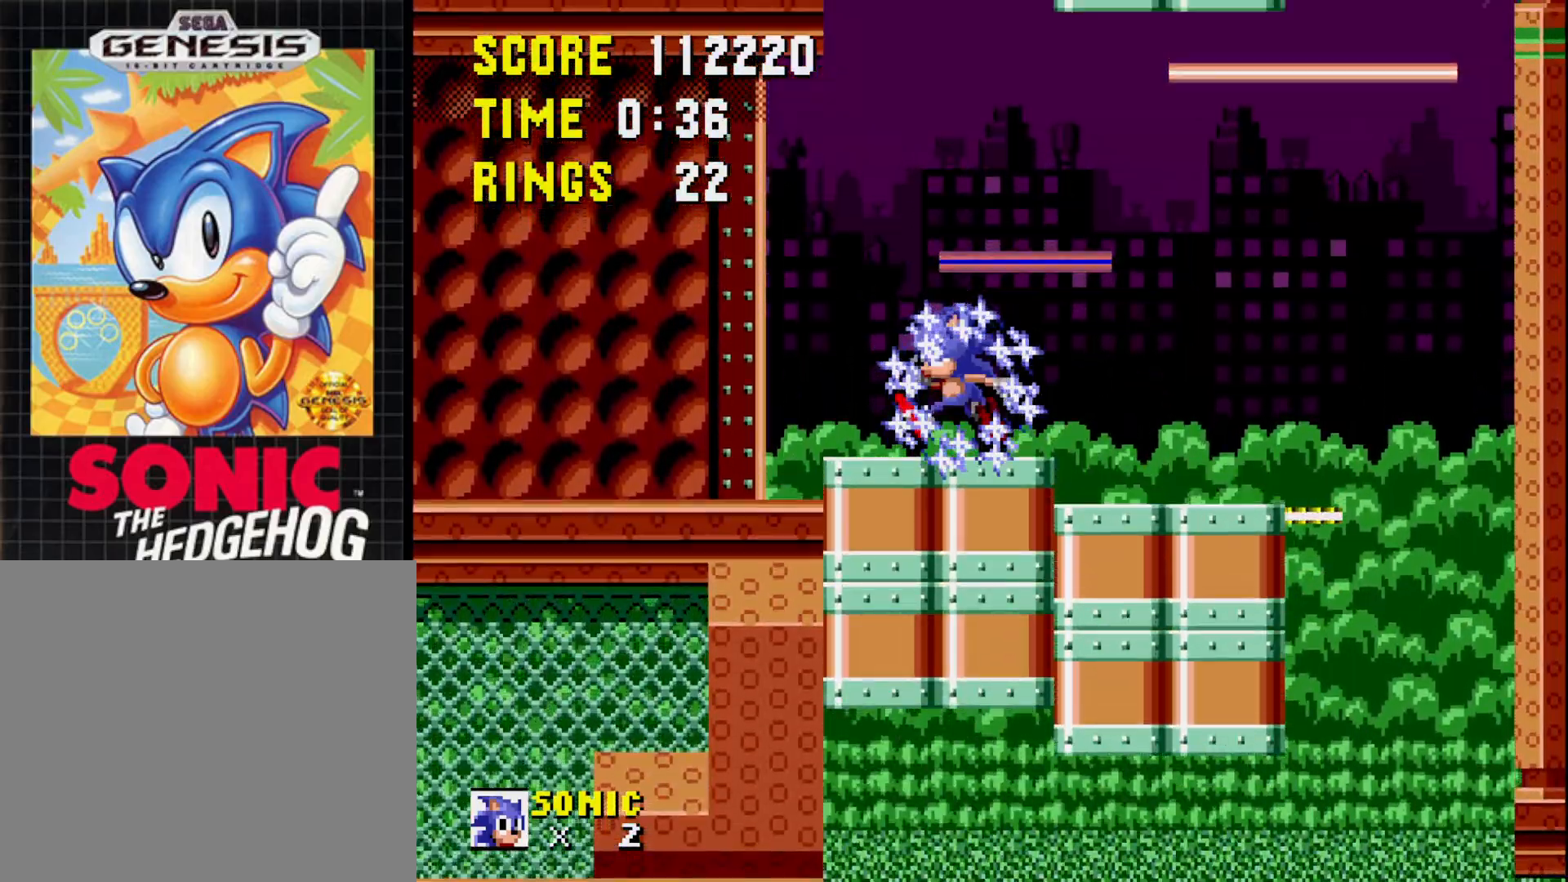
{"buttons": [], "right_stick": "center", "events": [[17, "DPAD_LEFT", "up"], [133, "DPAD_RIGHT", "down"], [250, "DPAD_RIGHT", "up"], [317, "DPAD_LEFT", "down"], [467, "DPAD_LEFT", "up"]]}
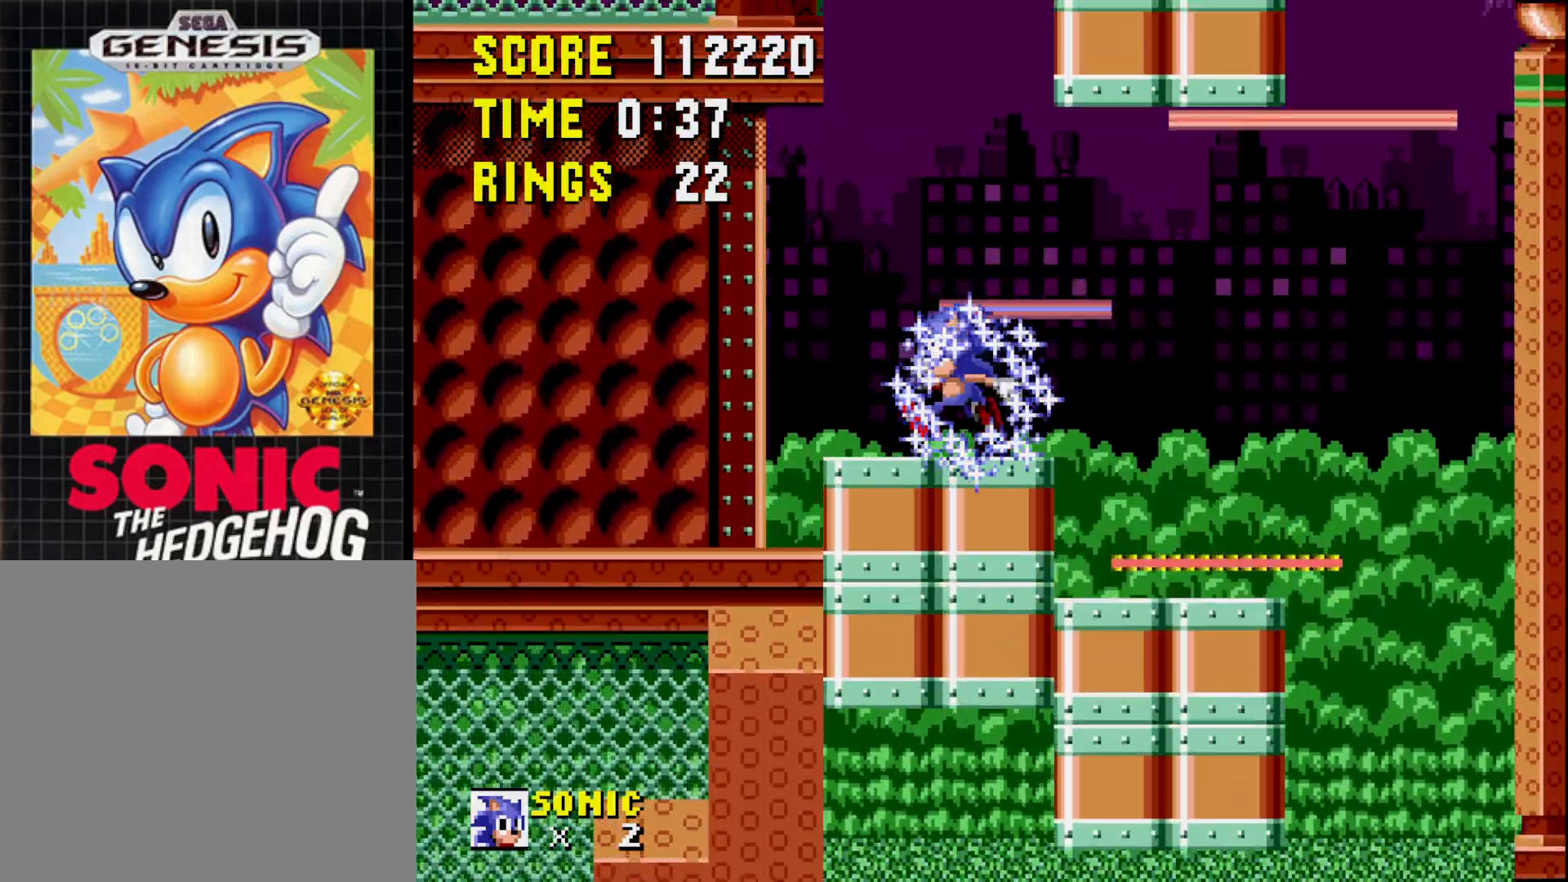
{"buttons": ["DPAD_LEFT"], "right_stick": "center", "events": [[17, "DPAD_RIGHT", "down"], [150, "DPAD_RIGHT", "up"], [167, "DPAD_LEFT", "down"], [283, "DPAD_LEFT", "up"], [333, "DPAD_RIGHT", "down"], [417, "DPAD_RIGHT", "up"], [467, "DPAD_LEFT", "down"]]}